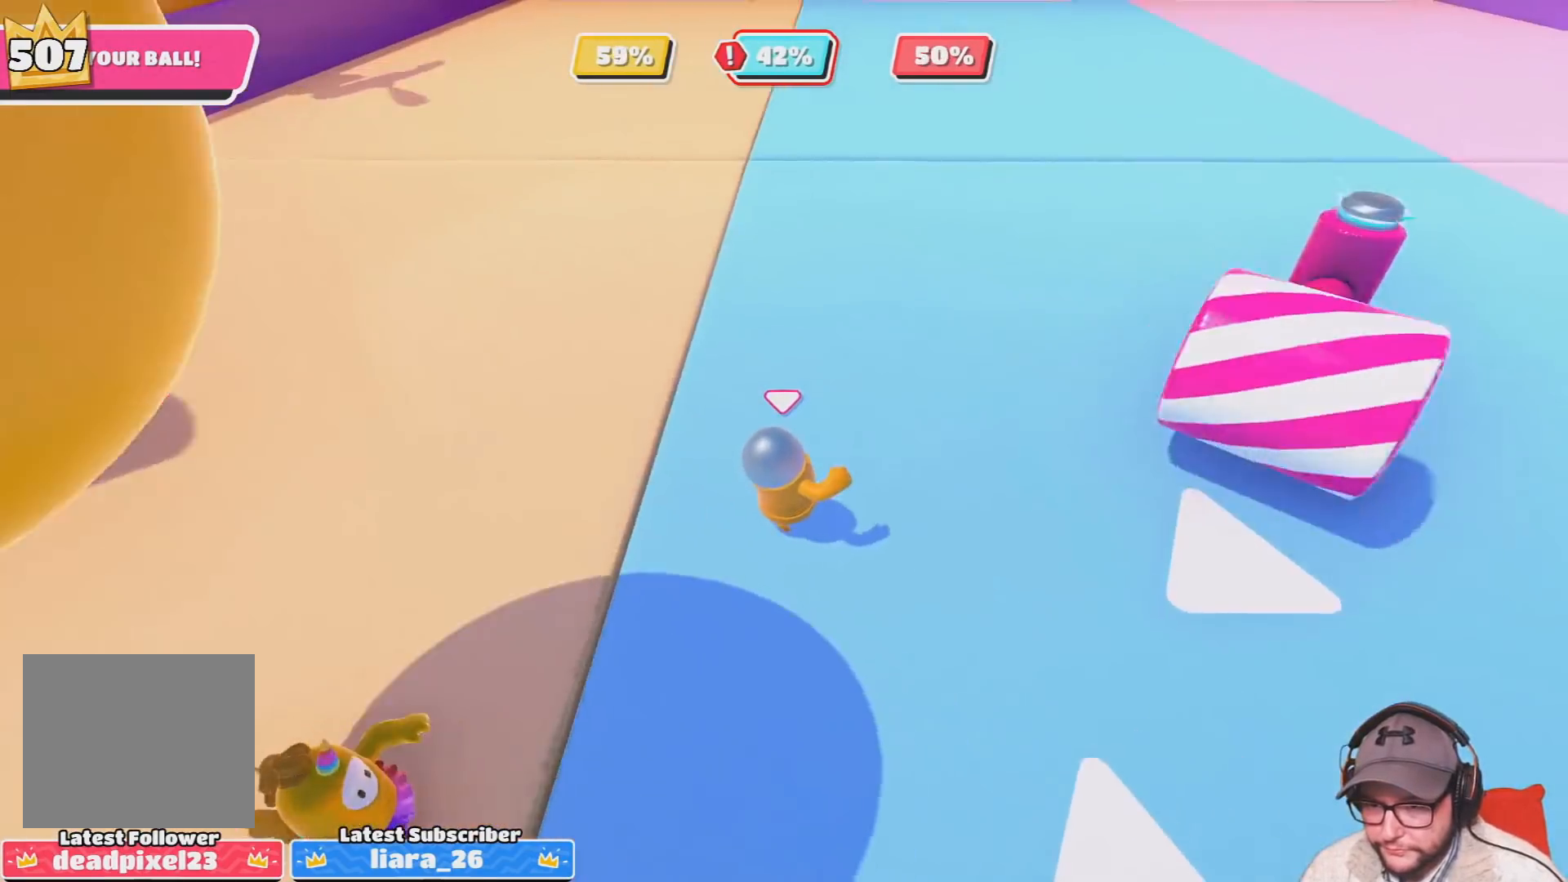
Gameplay with a controller (PlayStation layout); each line is a JSON object with the inputs held at the frame after it. "events" lists button and stick changes between this image and that frame as [ms after this image, input, new state], when the widget could be followed in between.
{"buttons": [], "left_stick": "up", "right_stick": "center", "events": [[133, "right_stick", "center"], [233, "left_stick", "center"], [267, "right_stick", "up-left"], [400, "right_stick", "center"], [434, "left_stick", "up"]]}
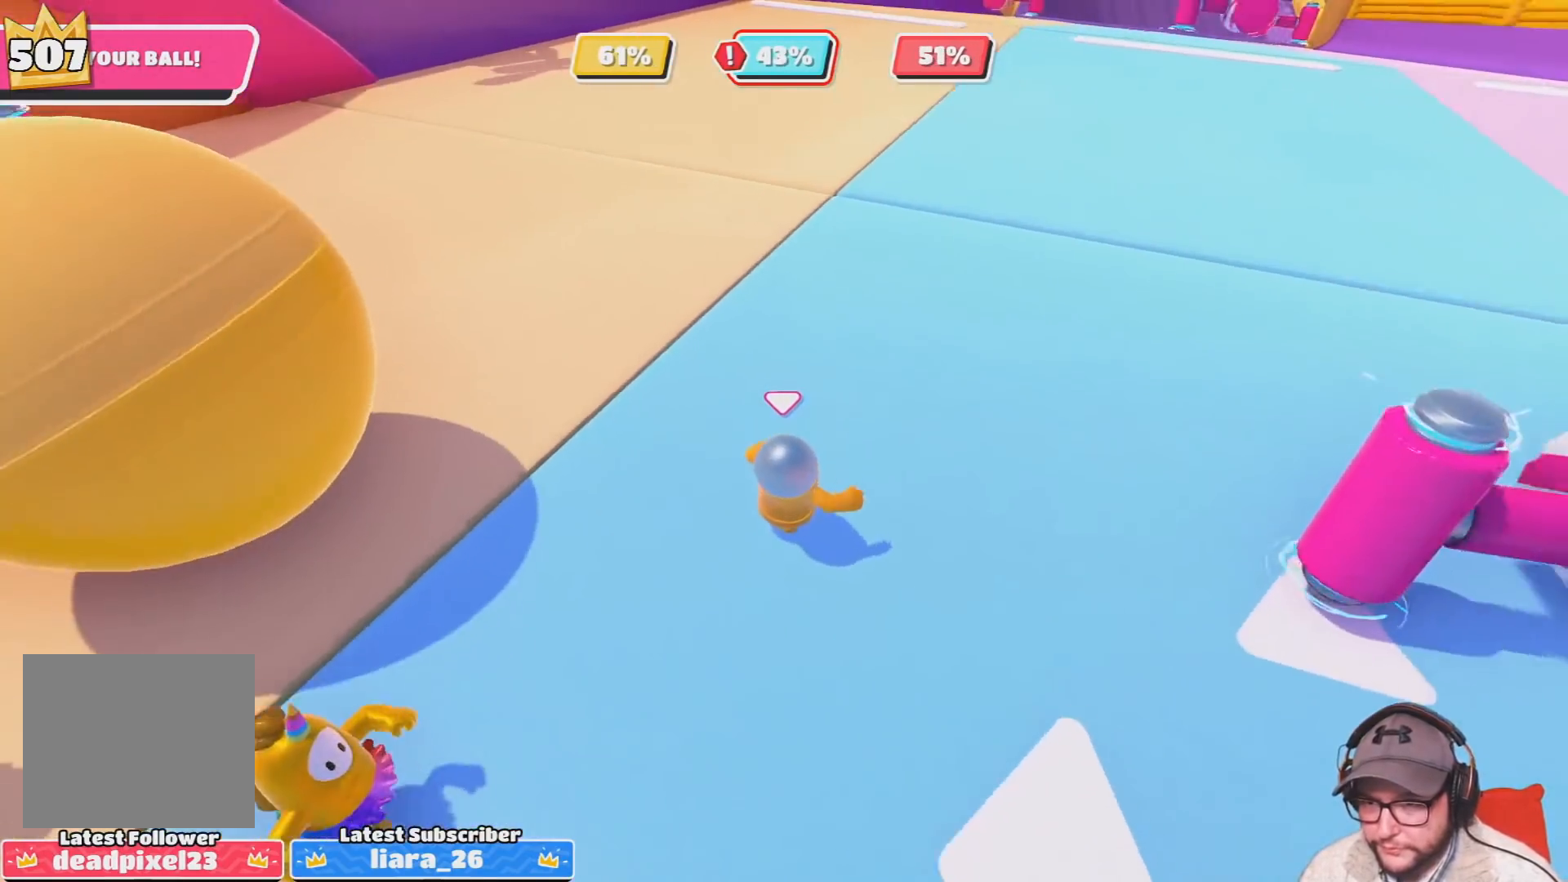
{"buttons": [], "left_stick": "left", "right_stick": "right", "events": [[34, "right_stick", "up"], [234, "right_stick", "center"], [267, "left_stick", "left"], [334, "right_stick", "right"]]}
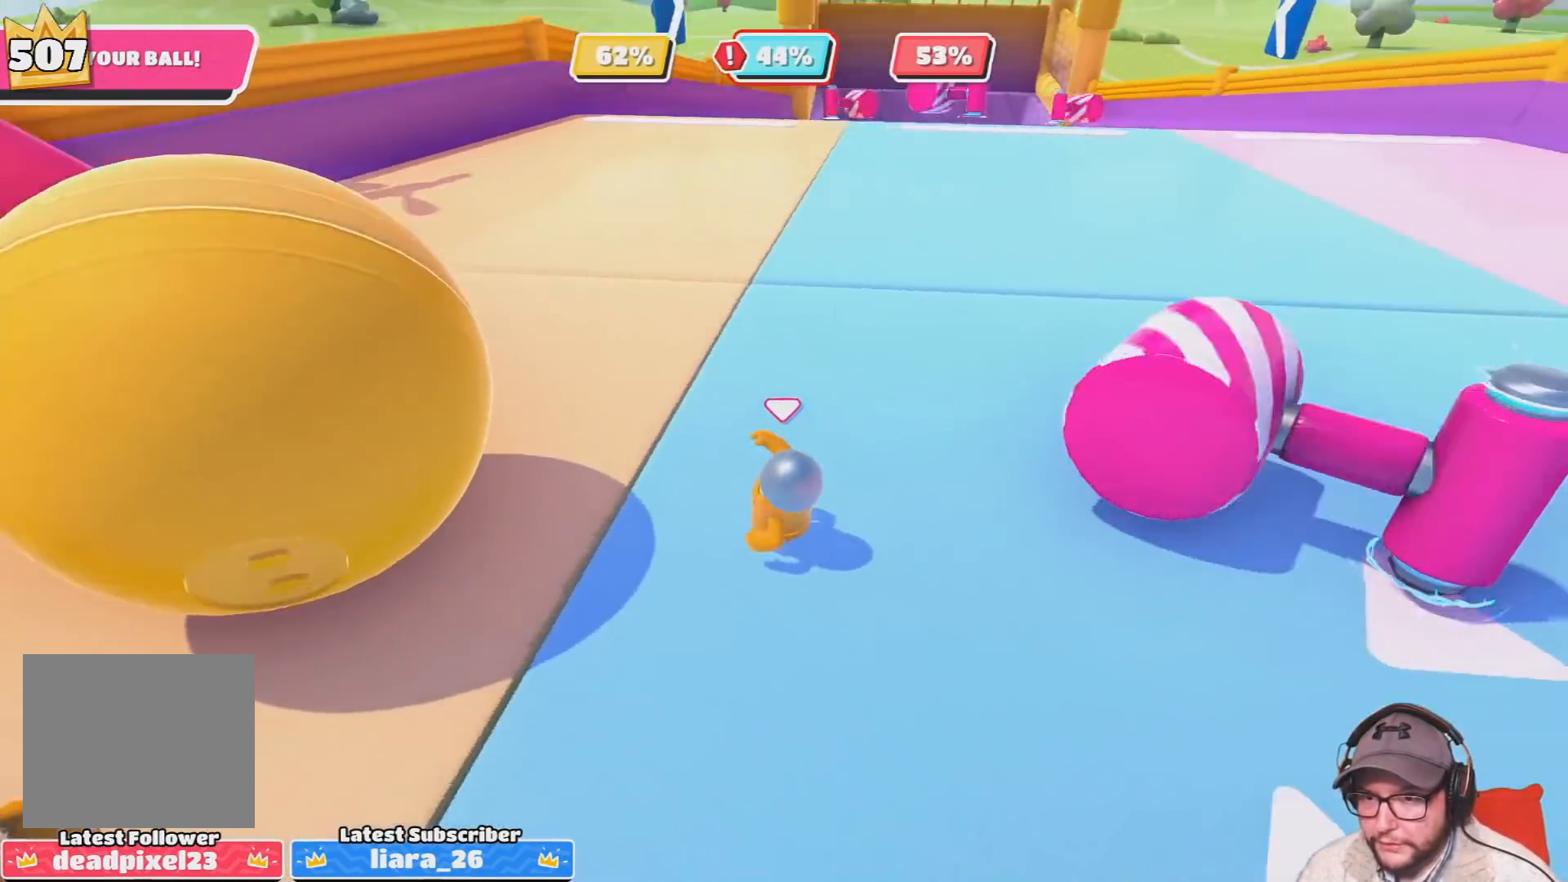
{"buttons": [], "left_stick": "up", "right_stick": "down-right", "events": [[33, "right_stick", "center"], [233, "right_stick", "down-right"], [333, "left_stick", "up"]]}
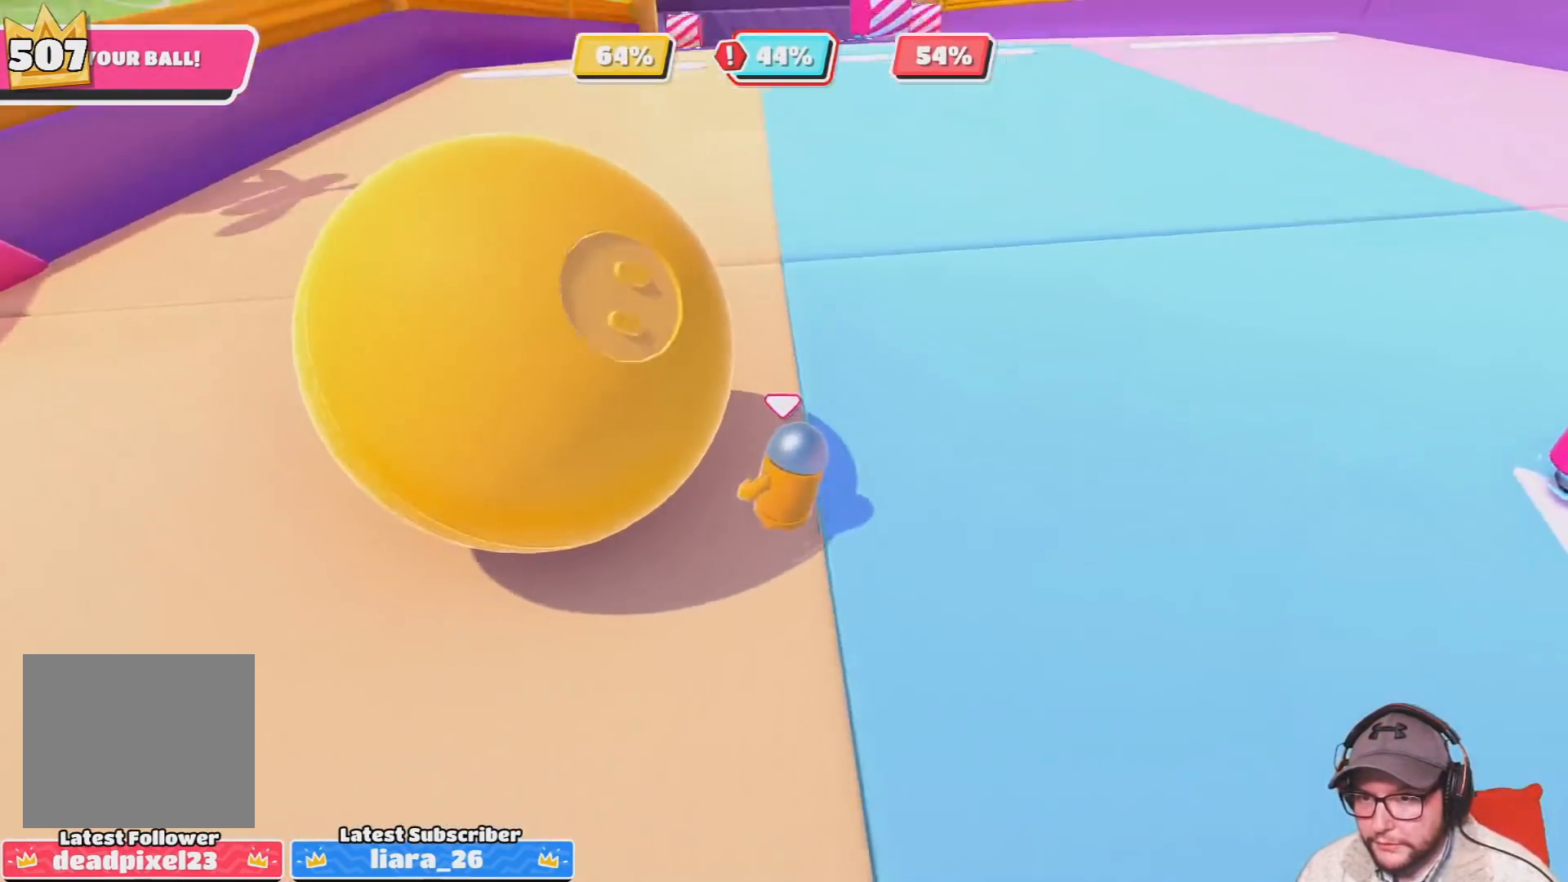
{"buttons": [], "left_stick": "up-left", "right_stick": "up", "events": [[100, "right_stick", "center"], [467, "left_stick", "up-left"], [501, "right_stick", "up"]]}
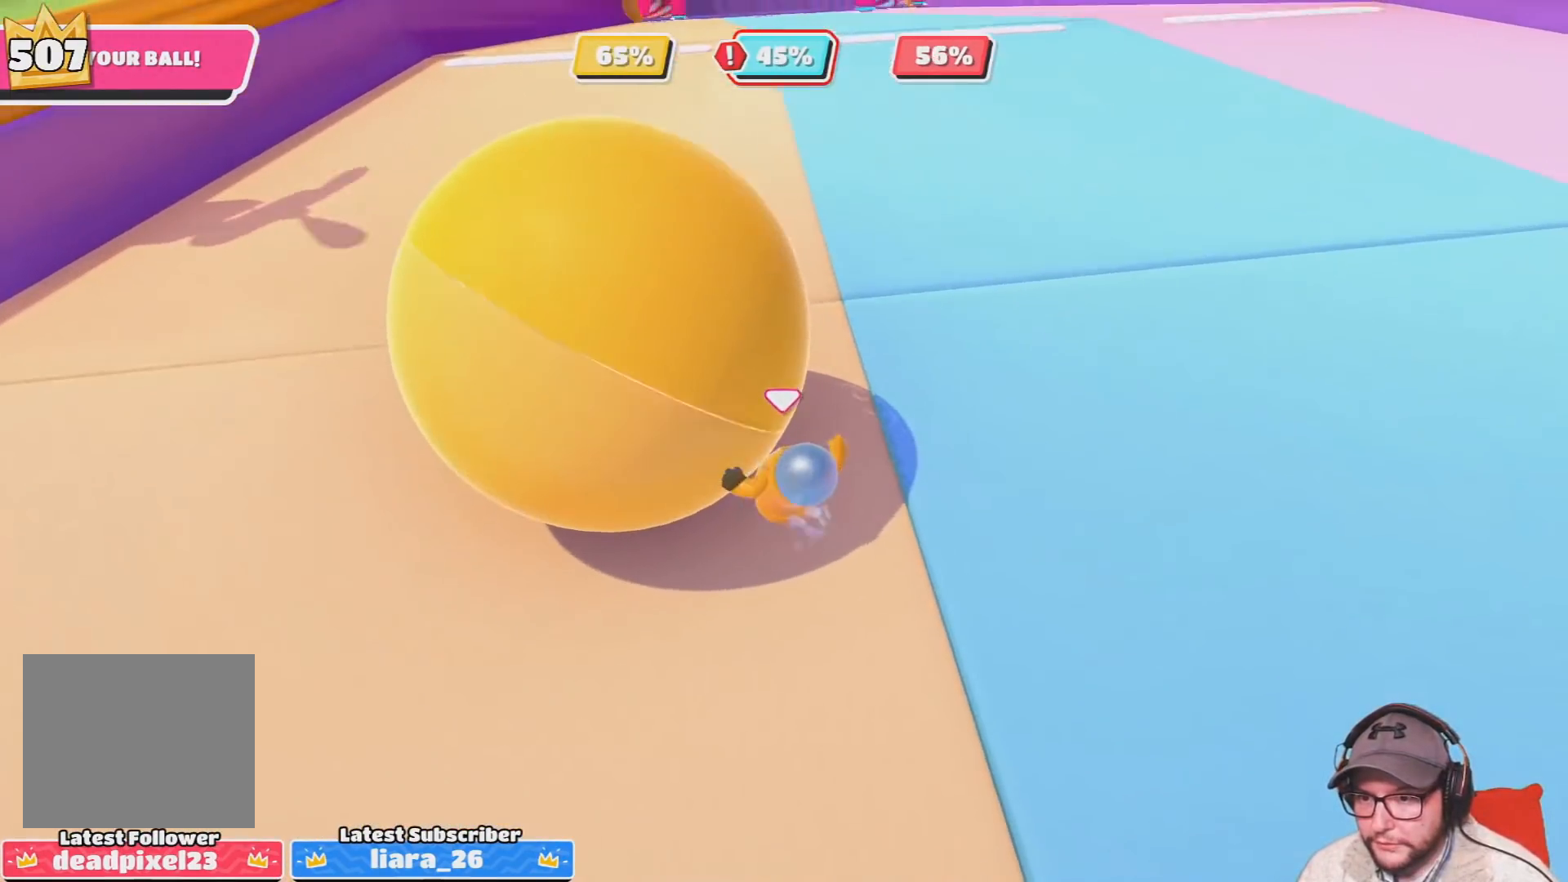
{"buttons": [], "left_stick": "up-left", "right_stick": "center", "events": [[467, "right_stick", "center"]]}
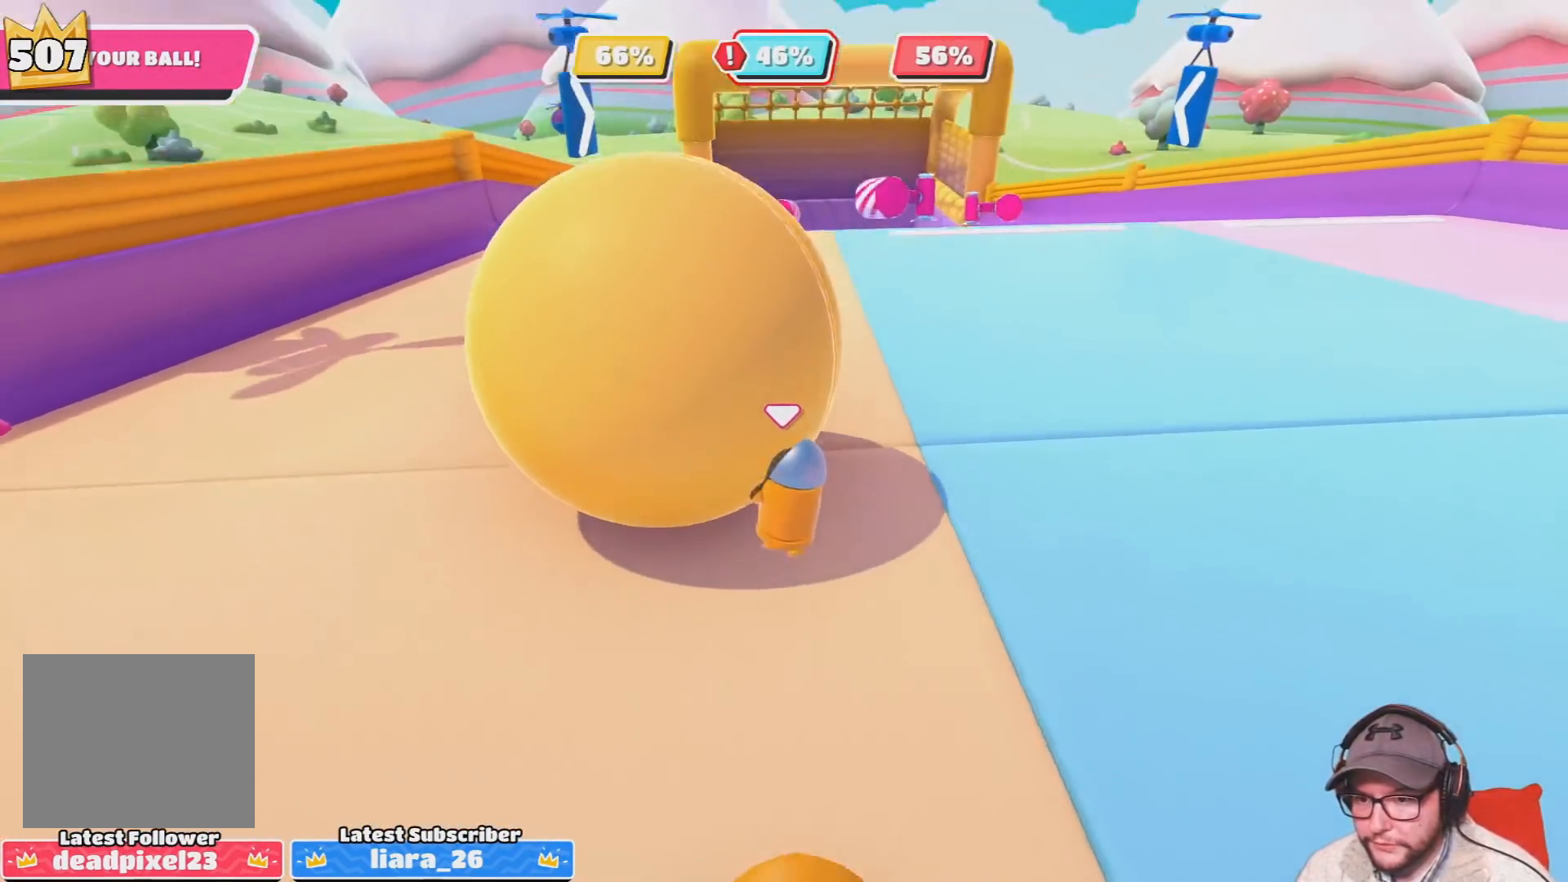
{"buttons": [], "left_stick": "up", "right_stick": "center", "events": [[134, "left_stick", "up"], [200, "right_stick", "down"], [467, "right_stick", "center"]]}
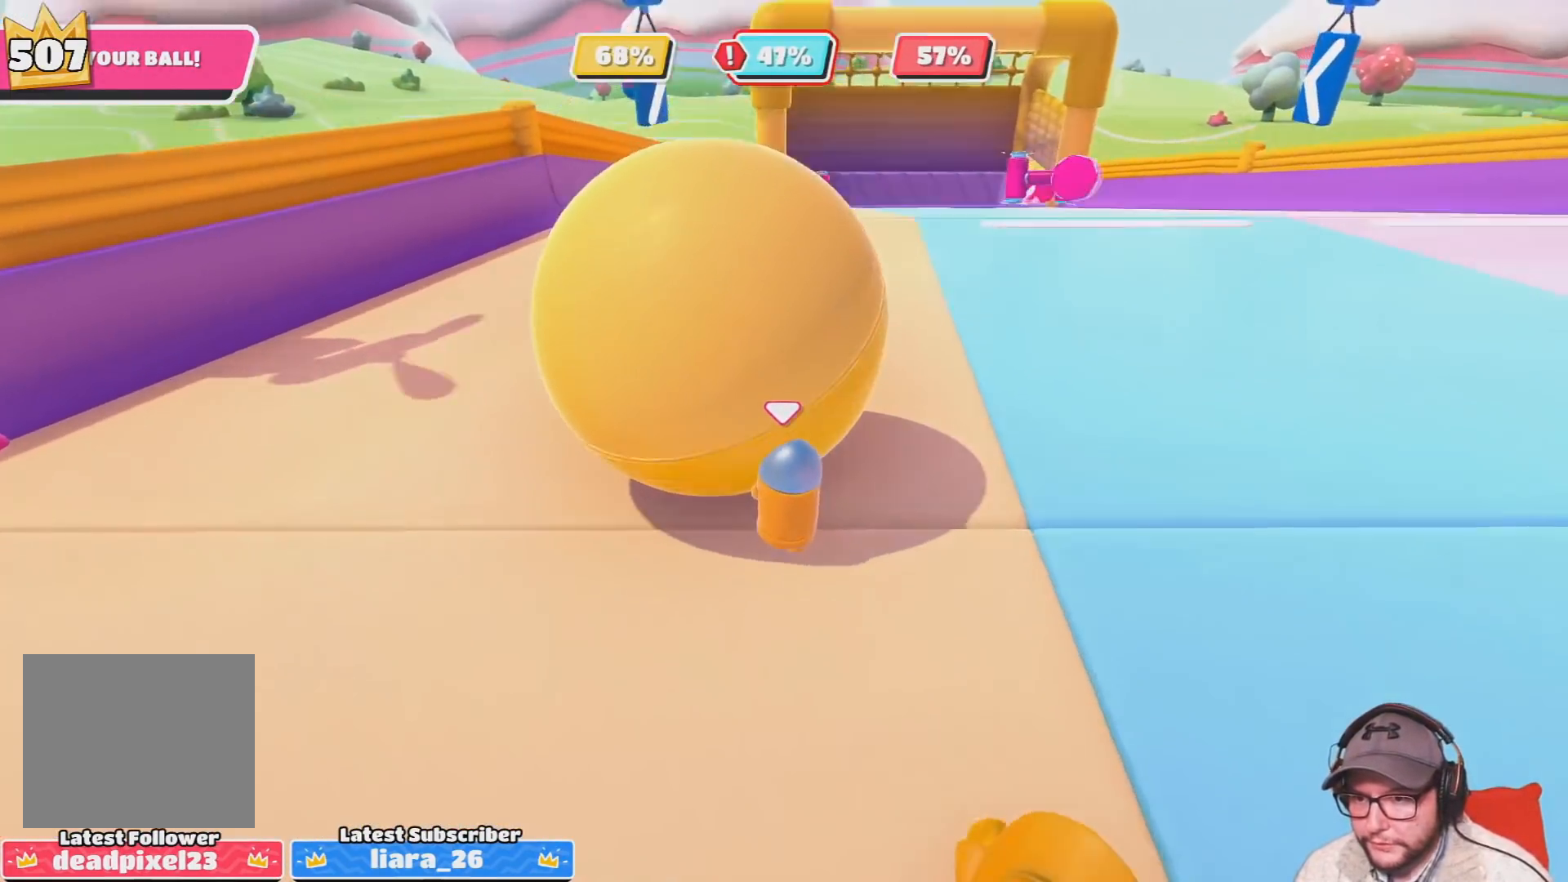
{"buttons": [], "left_stick": "up", "right_stick": "center", "events": []}
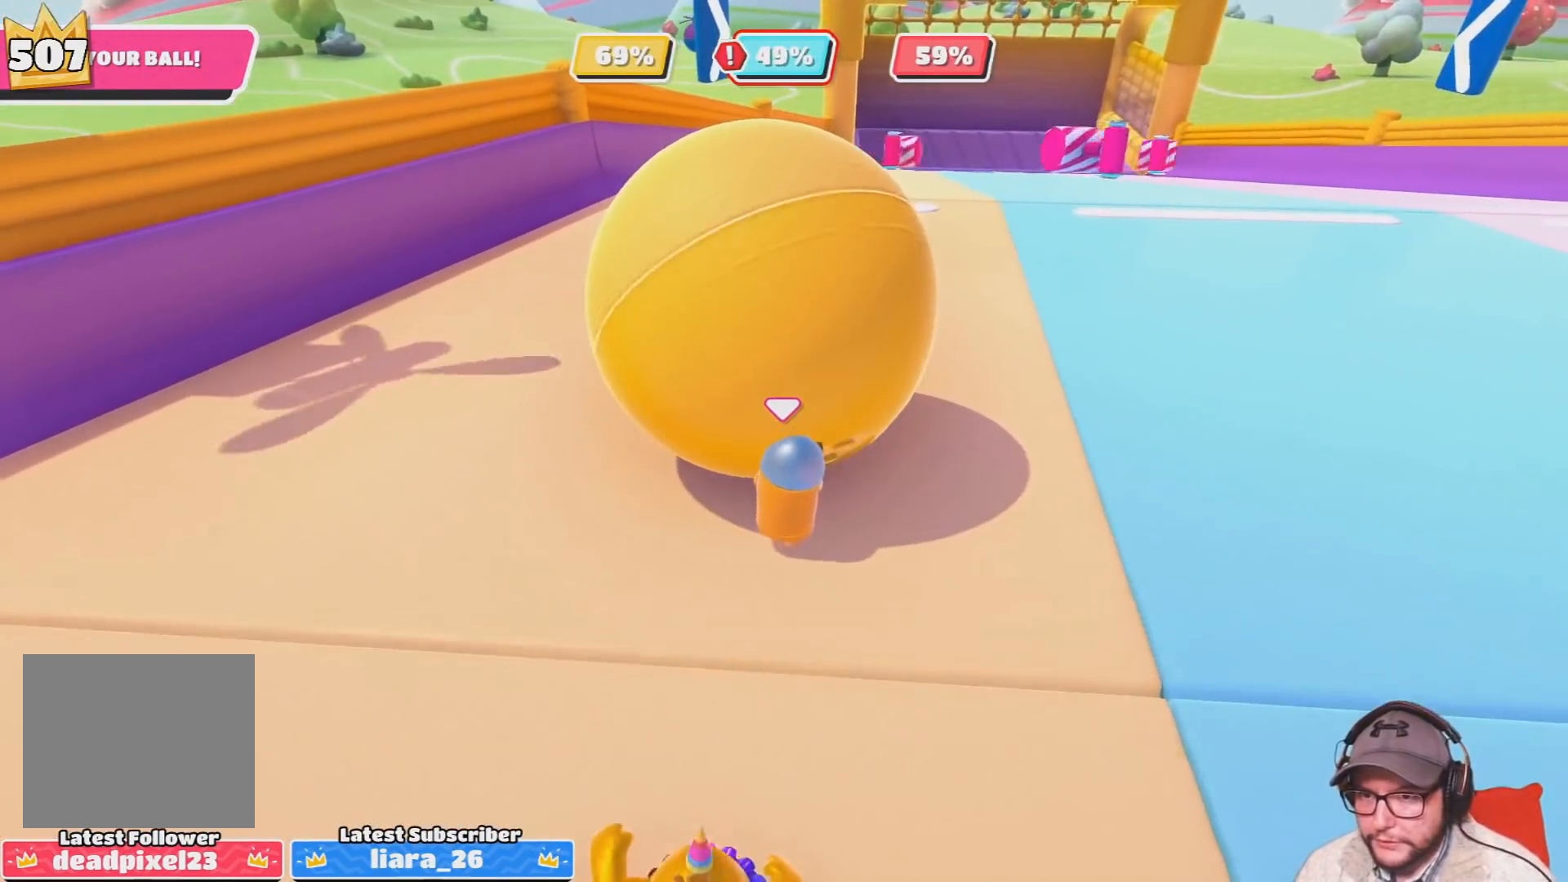
{"buttons": [], "left_stick": "up", "right_stick": "up-left", "events": [[401, "right_stick", "up-left"]]}
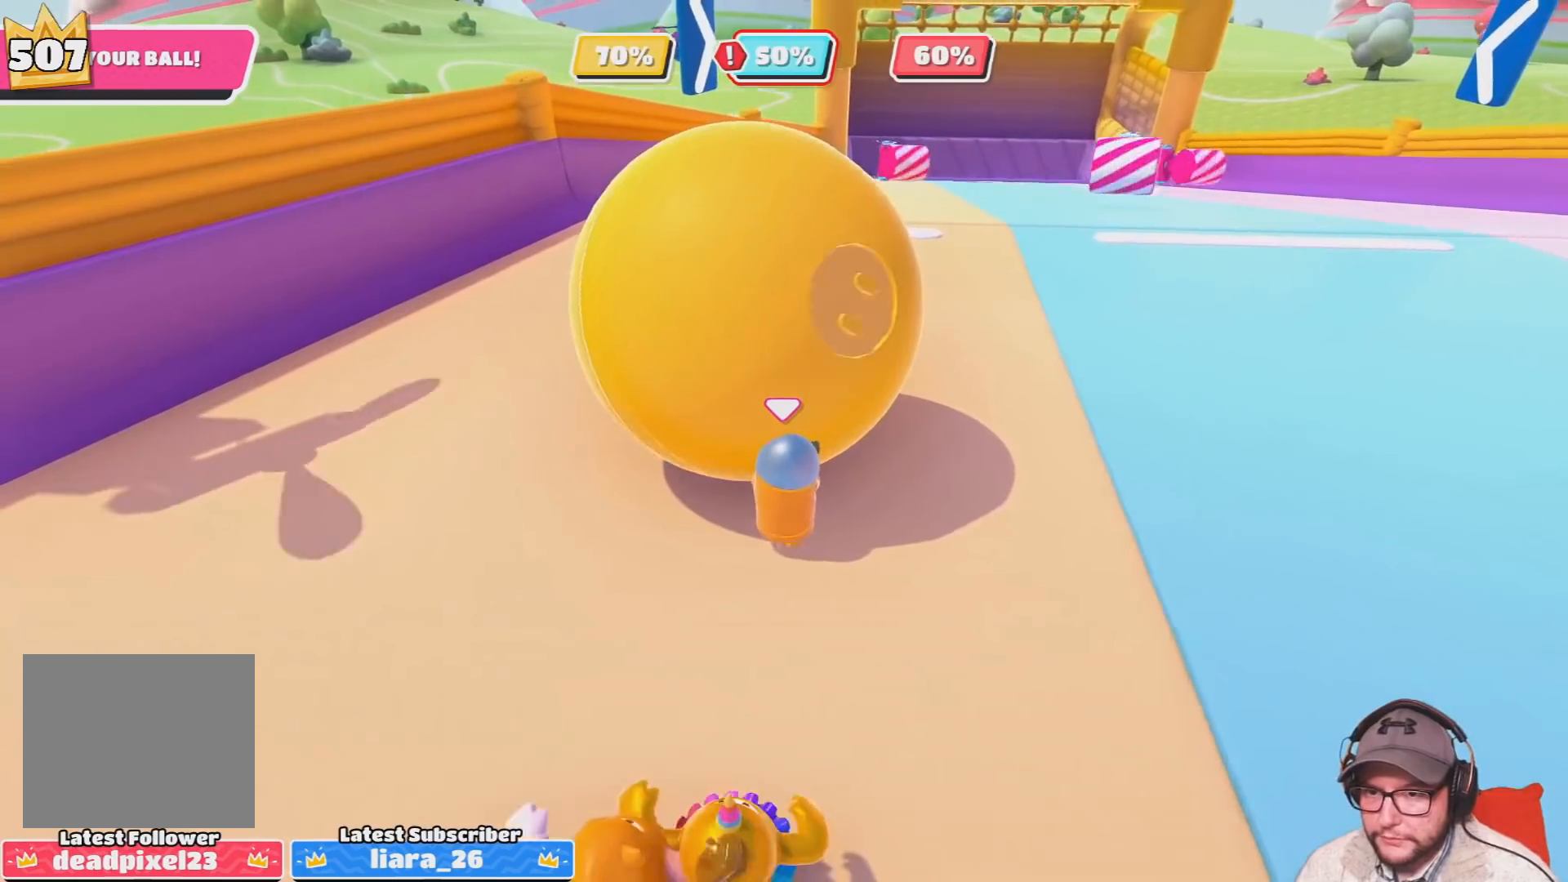
{"buttons": [], "left_stick": "up", "right_stick": "down", "events": [[67, "right_stick", "center"], [434, "right_stick", "down"]]}
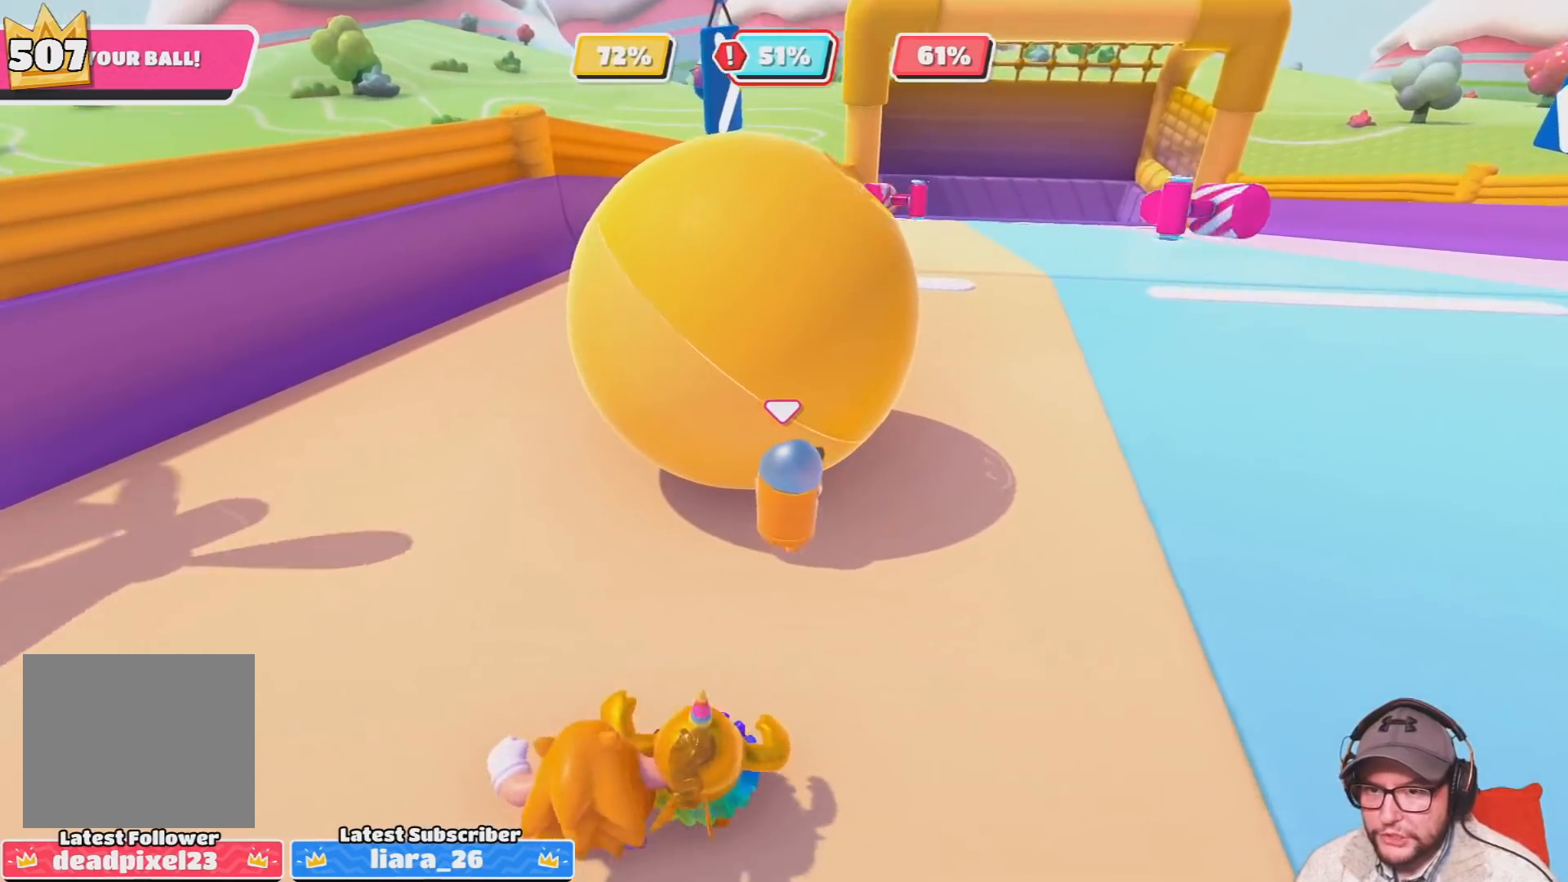
{"buttons": [], "left_stick": "up", "right_stick": "center", "events": [[100, "right_stick", "center"]]}
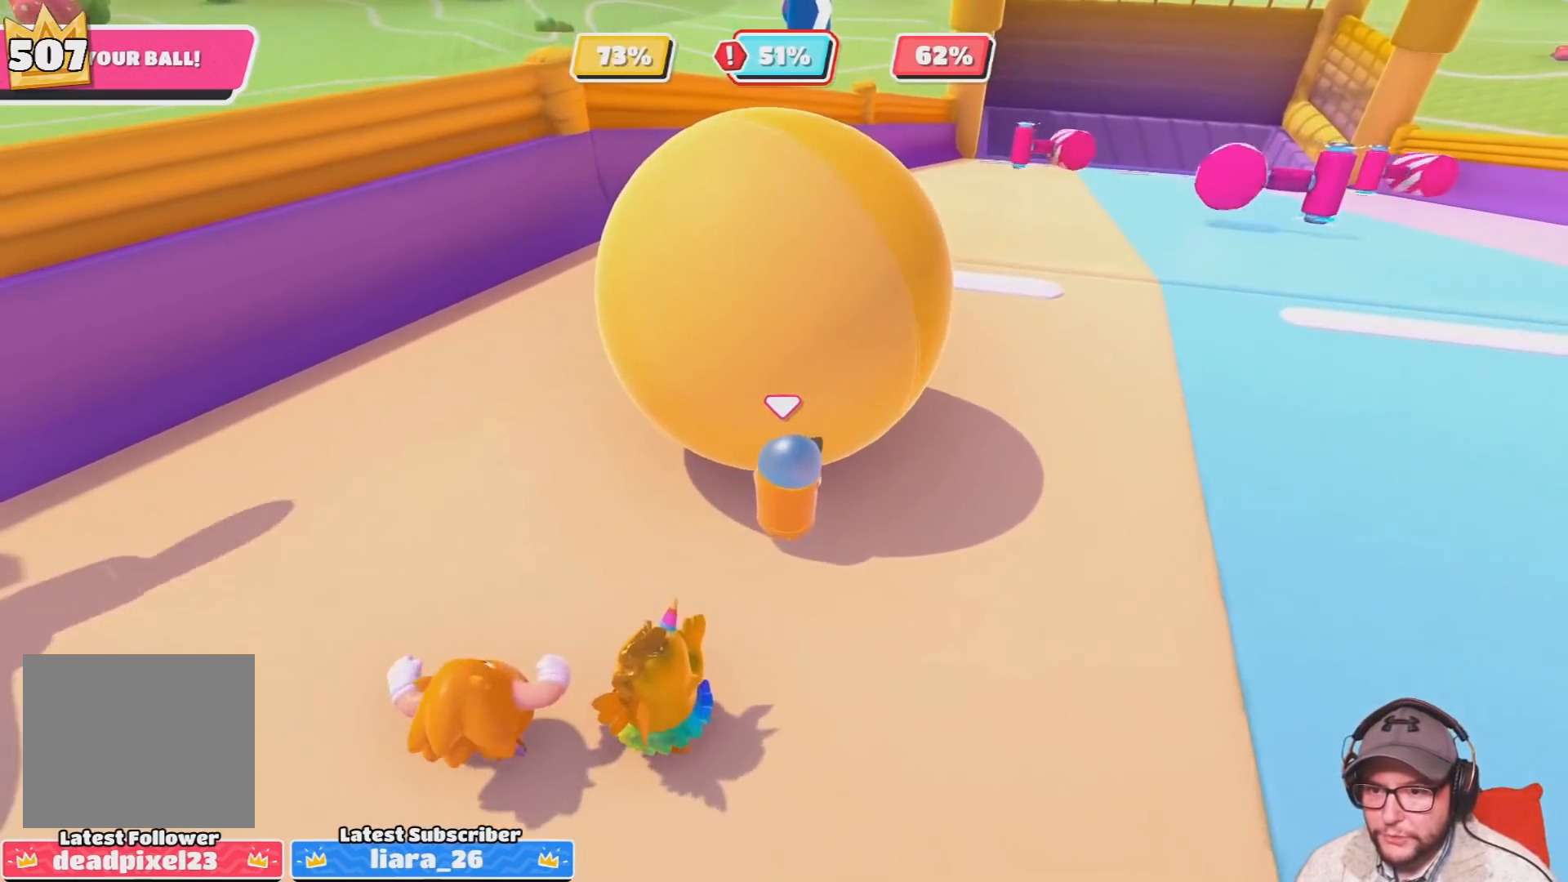
{"buttons": [], "left_stick": "up", "right_stick": "center", "events": []}
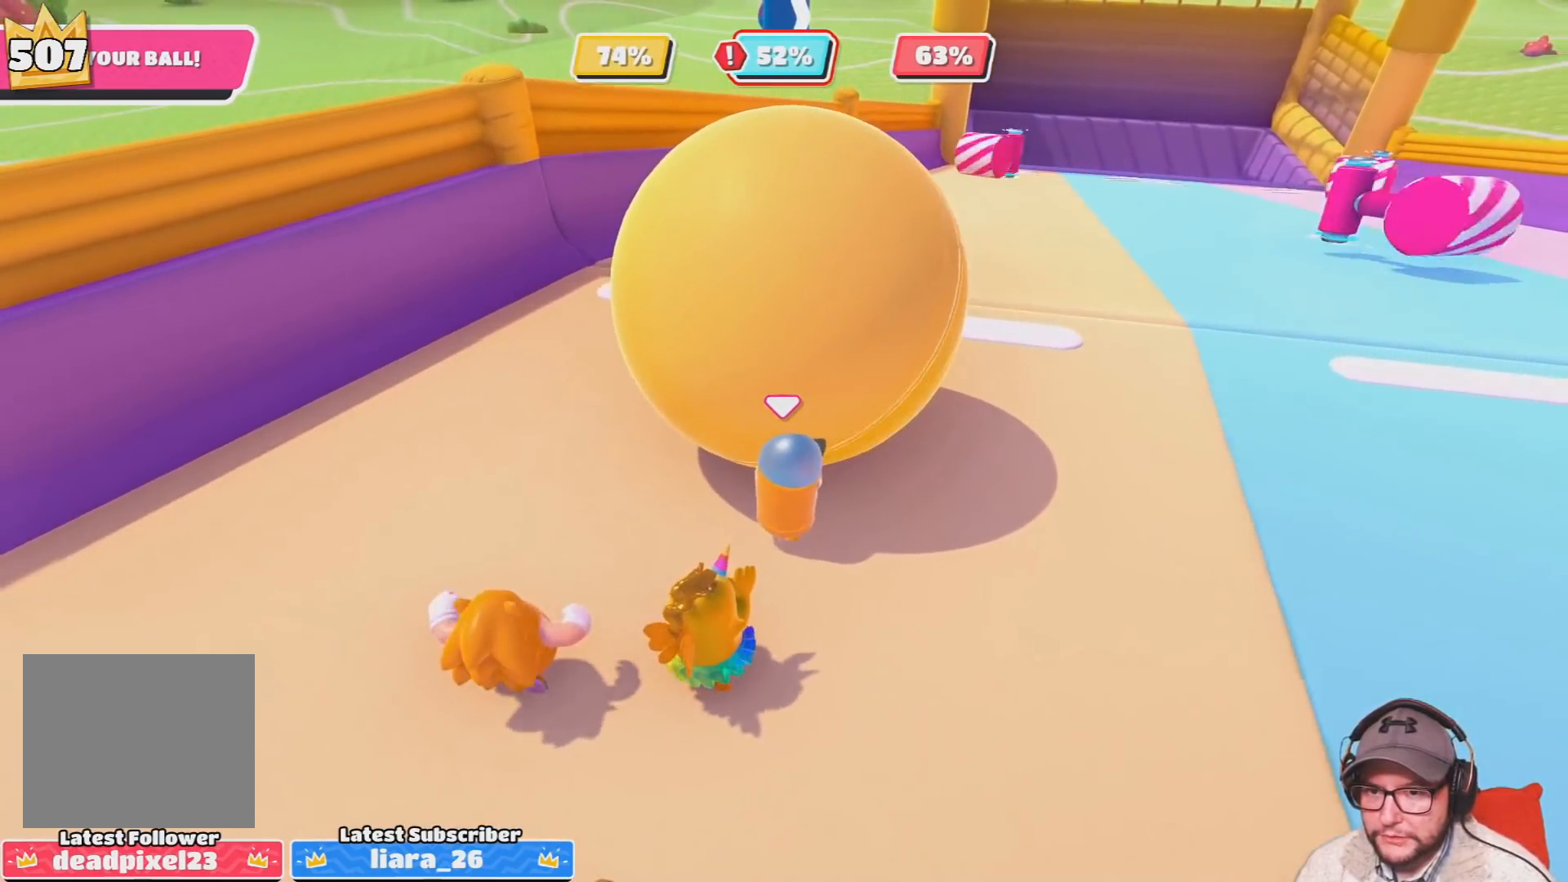
{"buttons": [], "left_stick": "up", "right_stick": "center", "events": []}
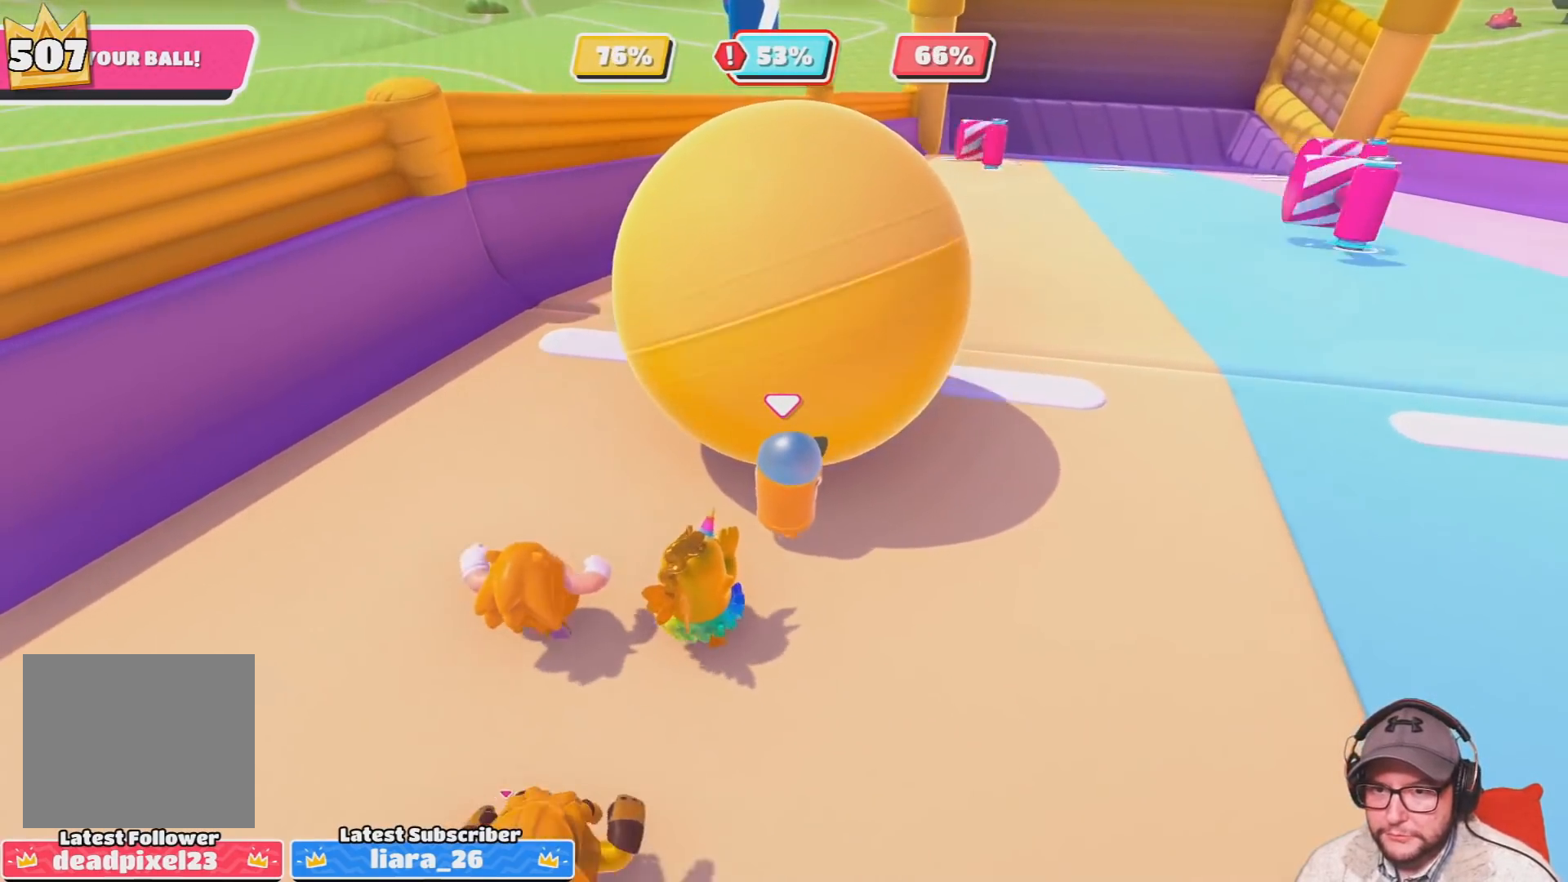
{"buttons": [], "left_stick": "up", "right_stick": "center", "events": []}
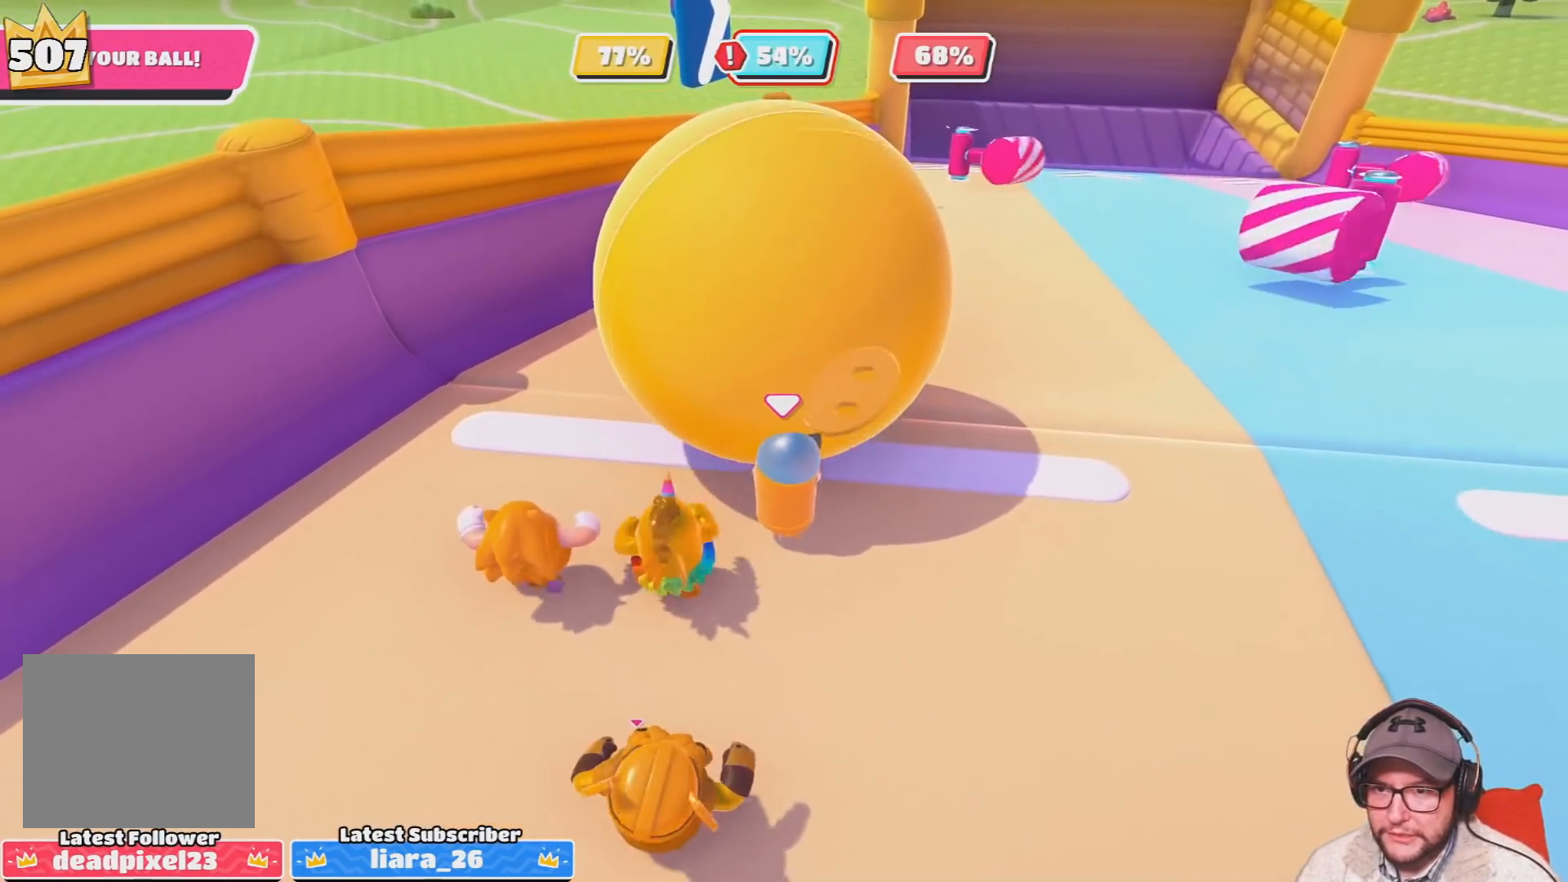
{"buttons": [], "left_stick": "up", "right_stick": "center", "events": []}
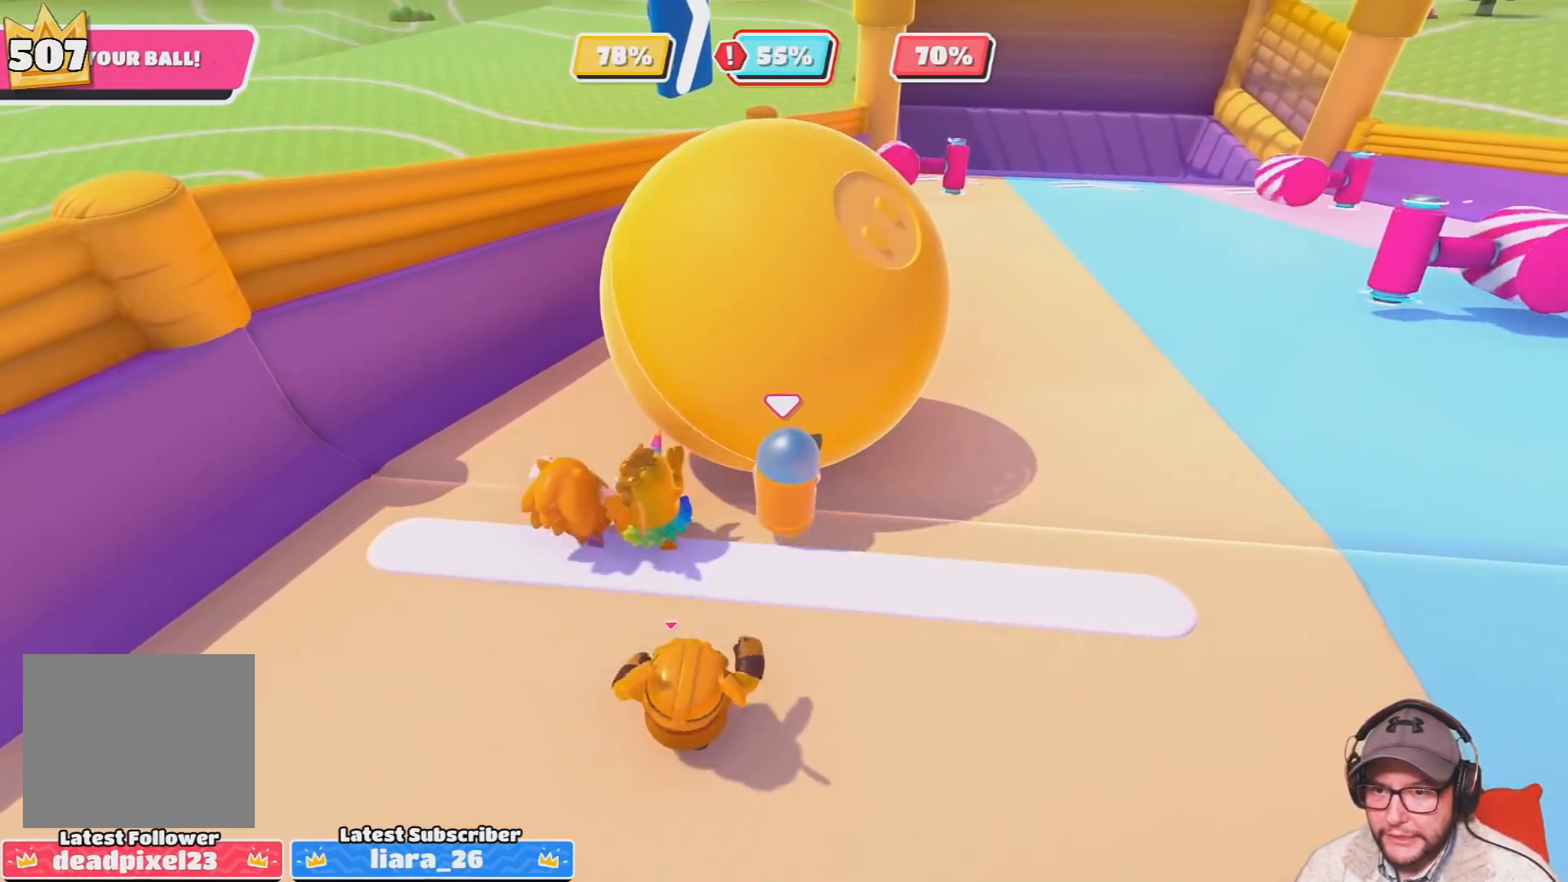
{"buttons": [], "left_stick": "up", "right_stick": "up", "events": [[434, "right_stick", "up"]]}
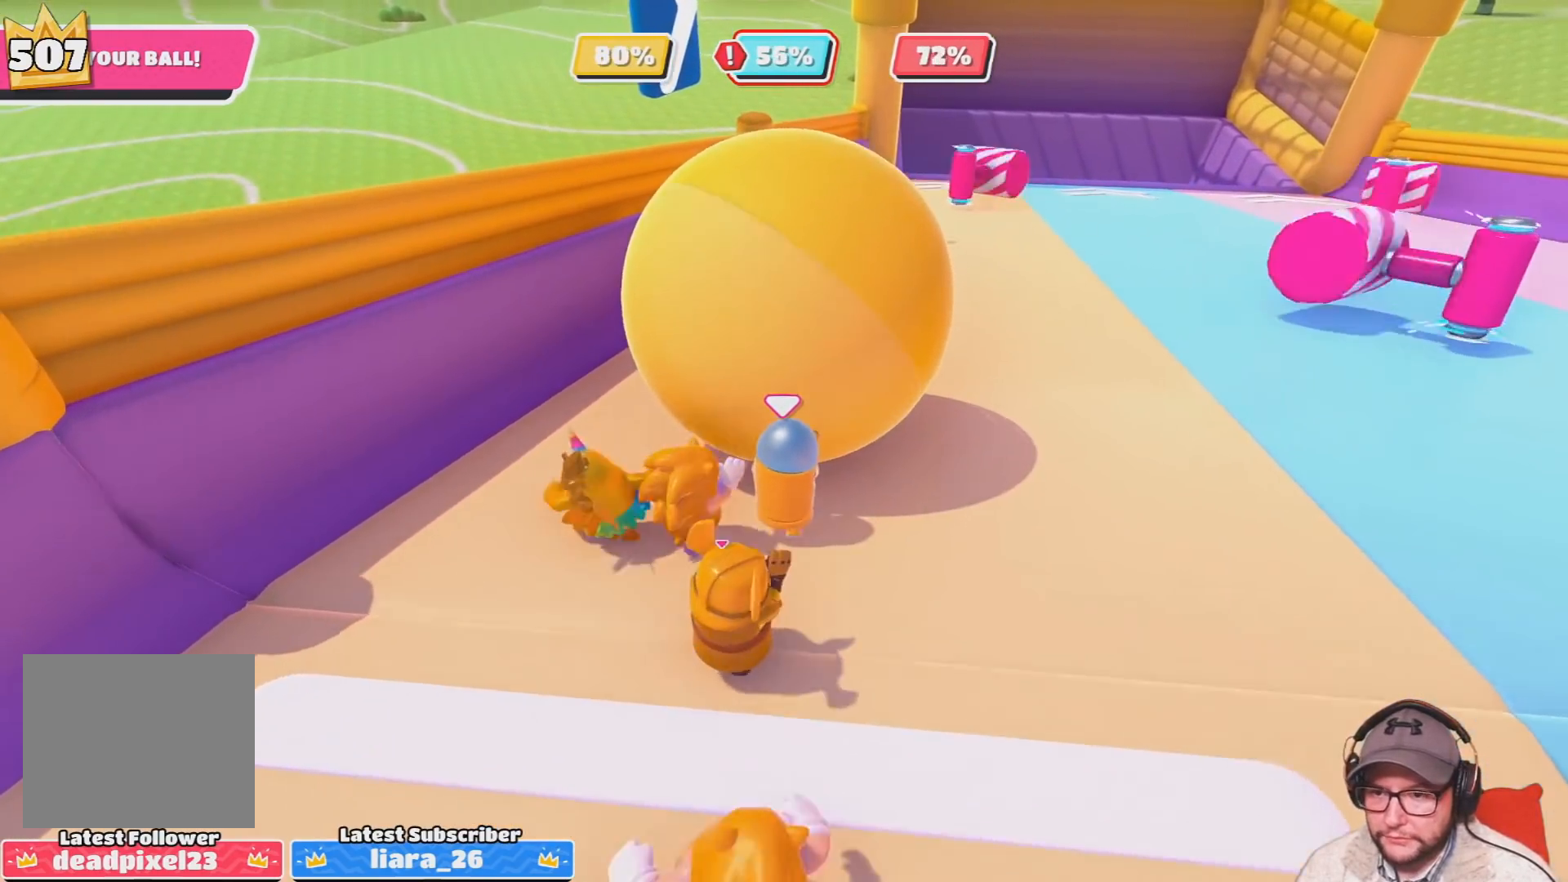
{"buttons": [], "left_stick": "up", "right_stick": "up", "events": []}
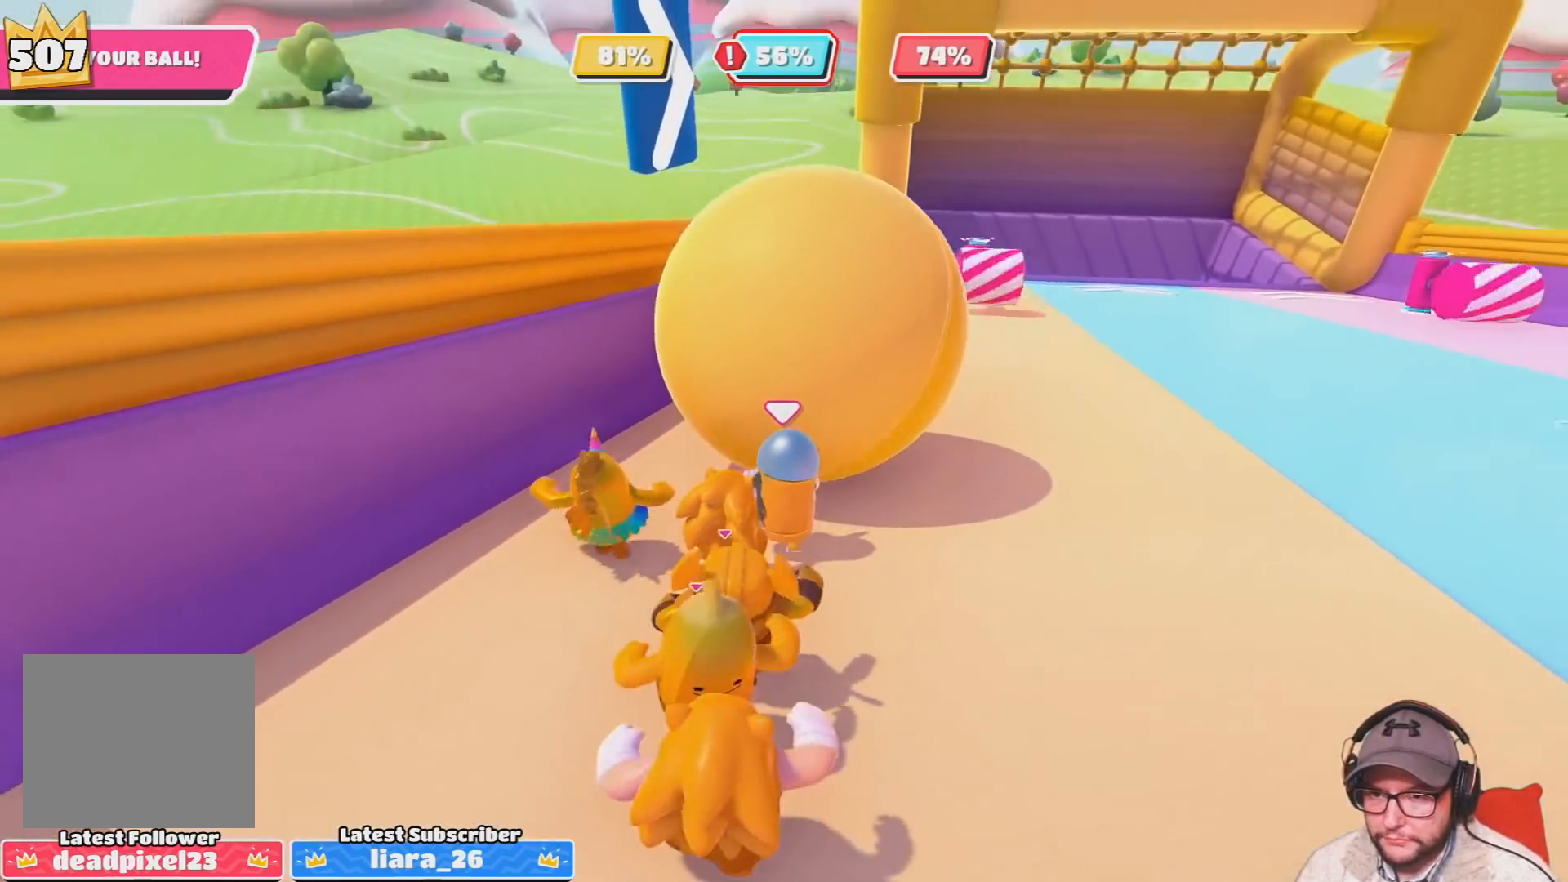
{"buttons": [], "left_stick": "up", "right_stick": "center", "events": [[33, "right_stick", "center"], [133, "left_stick", "up-right"], [267, "left_stick", "up"], [333, "right_stick", "up-left"], [434, "right_stick", "center"]]}
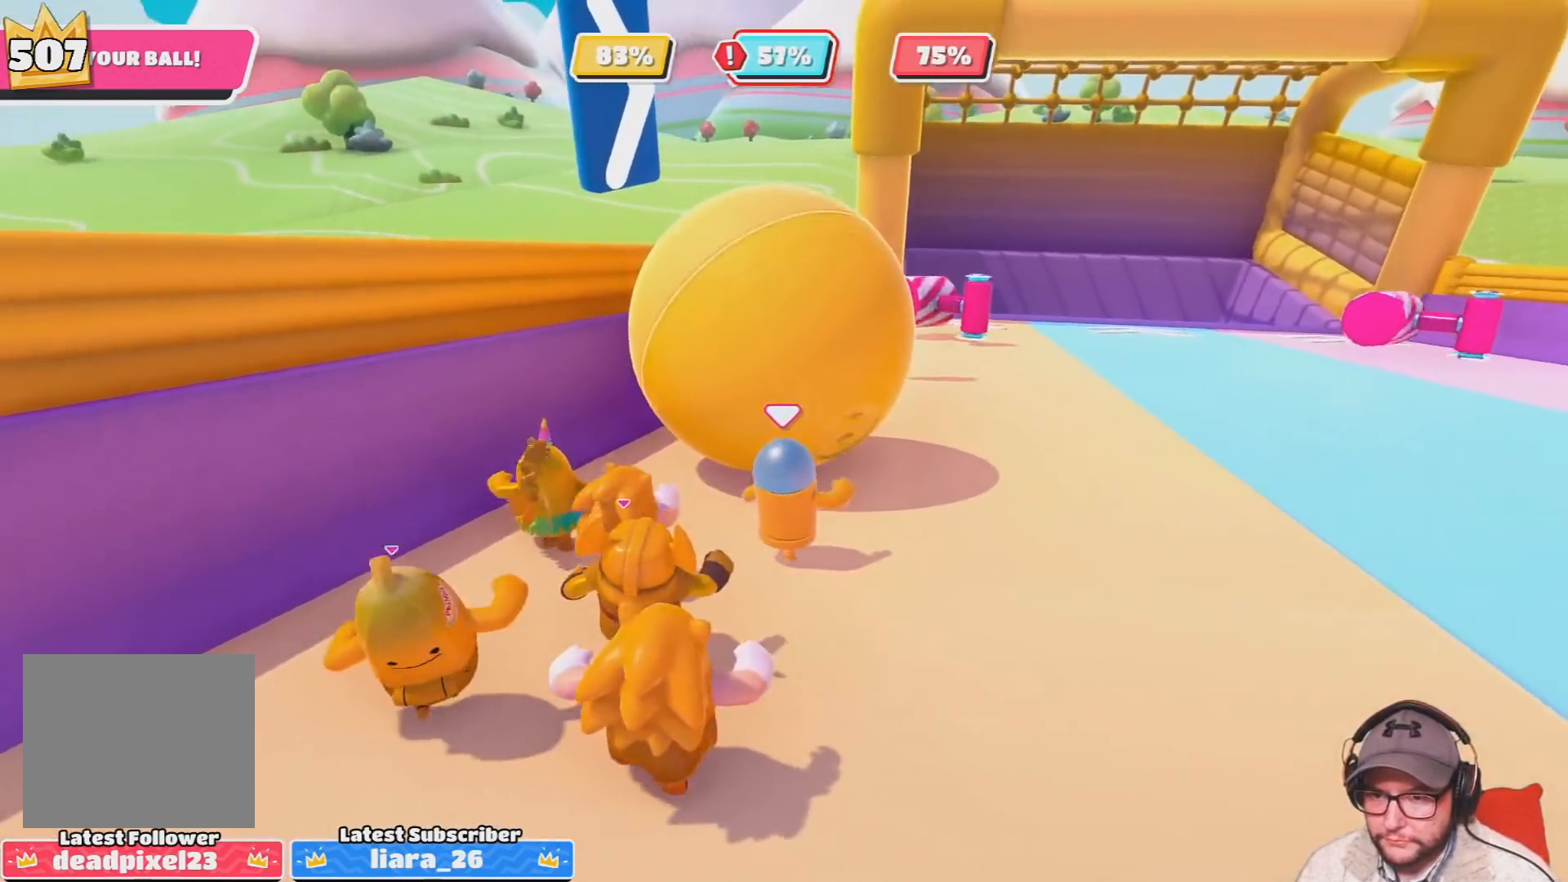
{"buttons": [], "left_stick": "up", "right_stick": "center", "events": []}
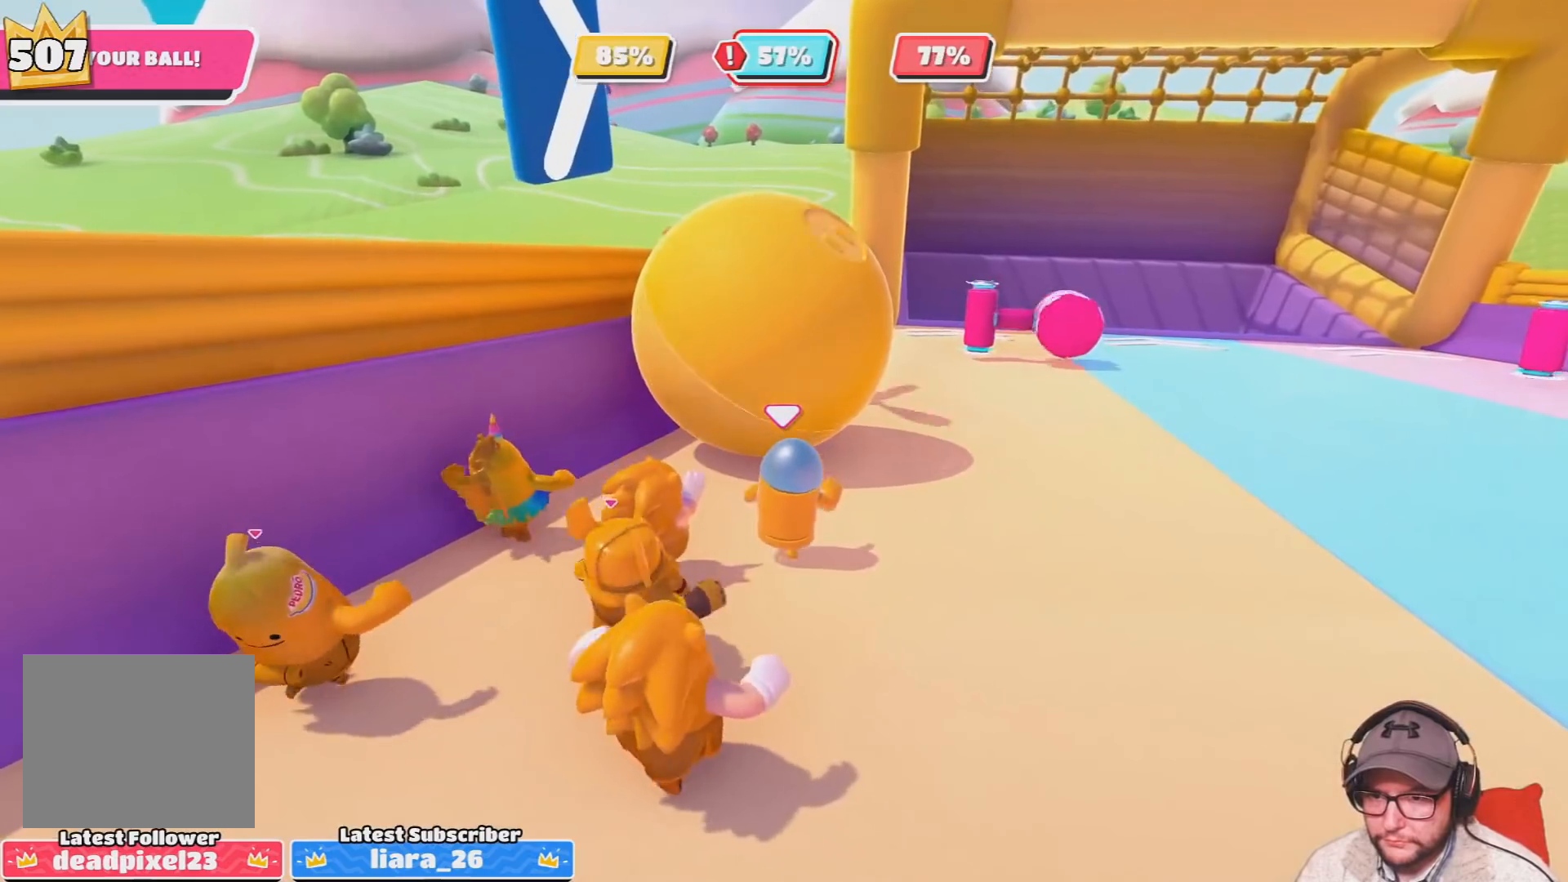
{"buttons": [], "left_stick": "up", "right_stick": "center", "events": [[167, "right_stick", "up-left"], [267, "right_stick", "center"]]}
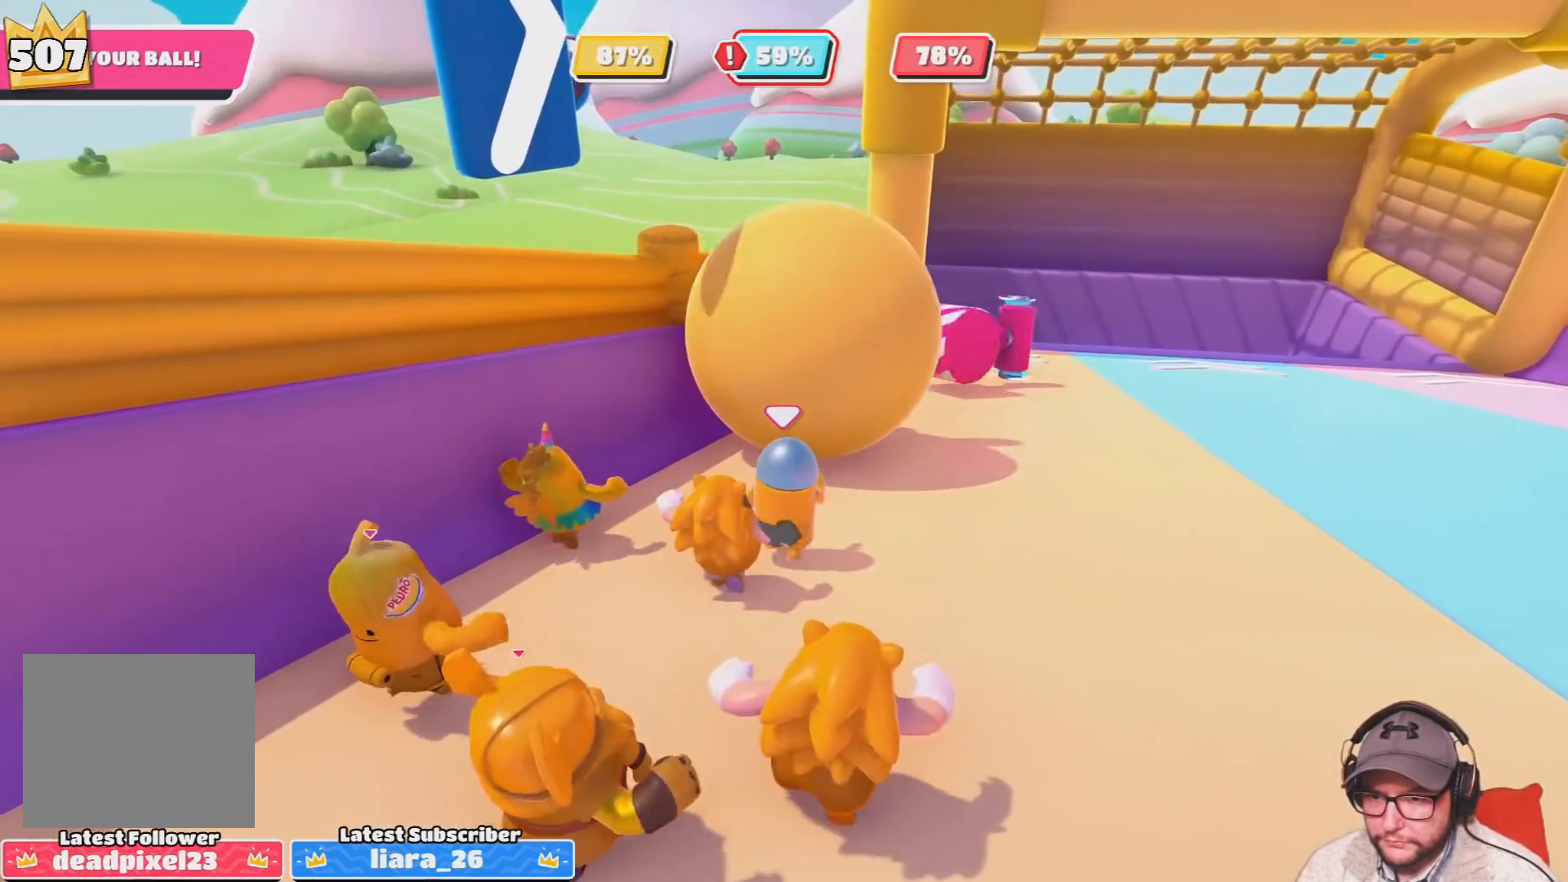
{"buttons": [], "left_stick": "up-right", "right_stick": "center", "events": [[267, "left_stick", "up-right"]]}
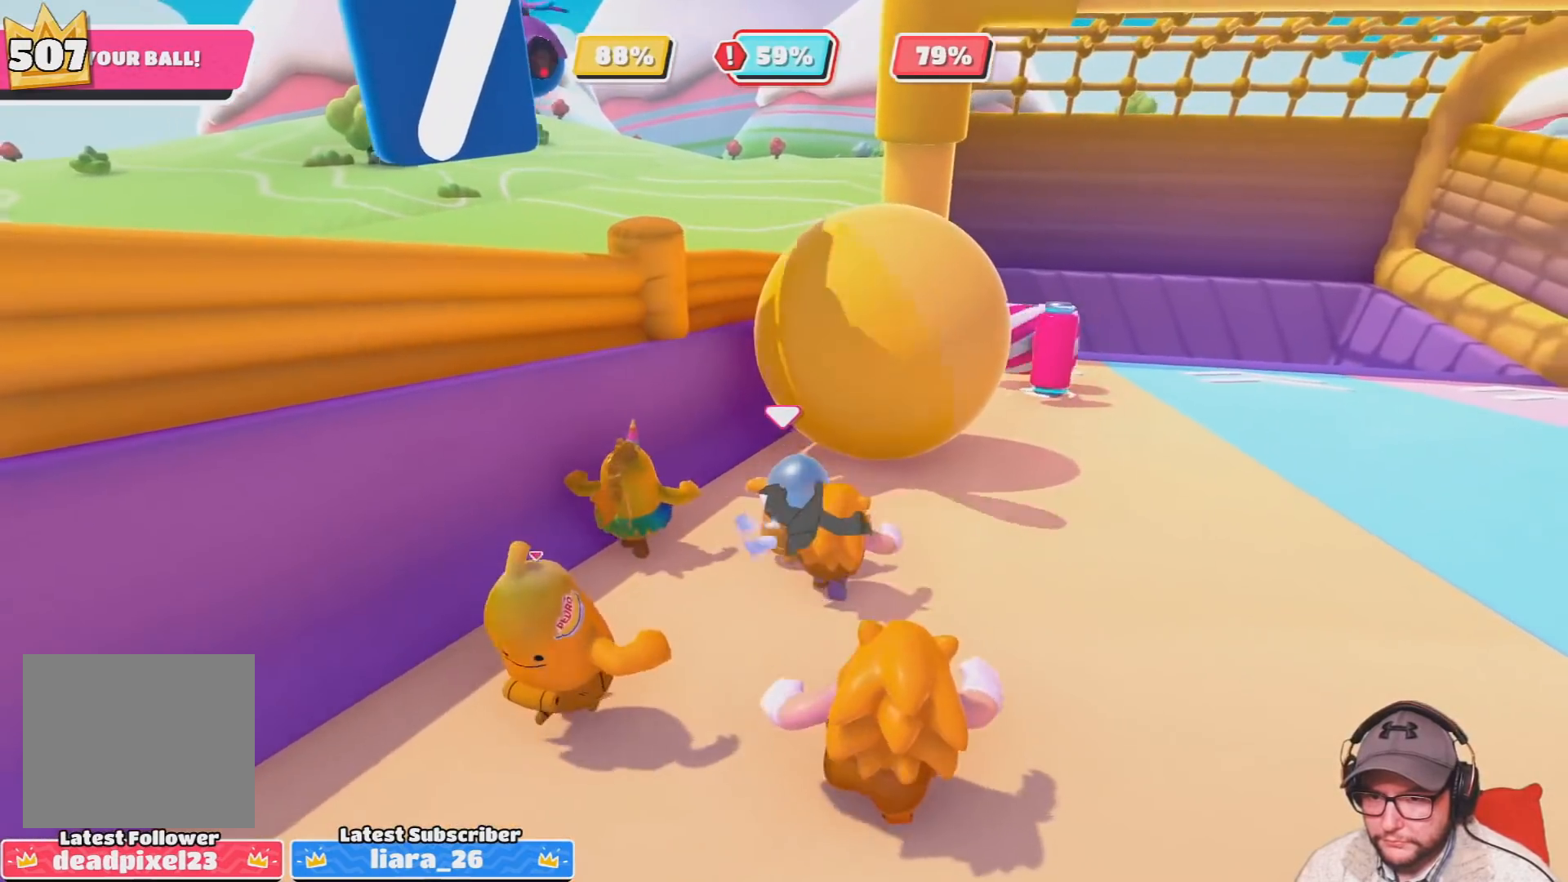
{"buttons": [], "left_stick": "down", "right_stick": "center", "events": [[67, "left_stick", "up"], [267, "left_stick", "left"], [334, "left_stick", "down-left"], [468, "left_stick", "down"]]}
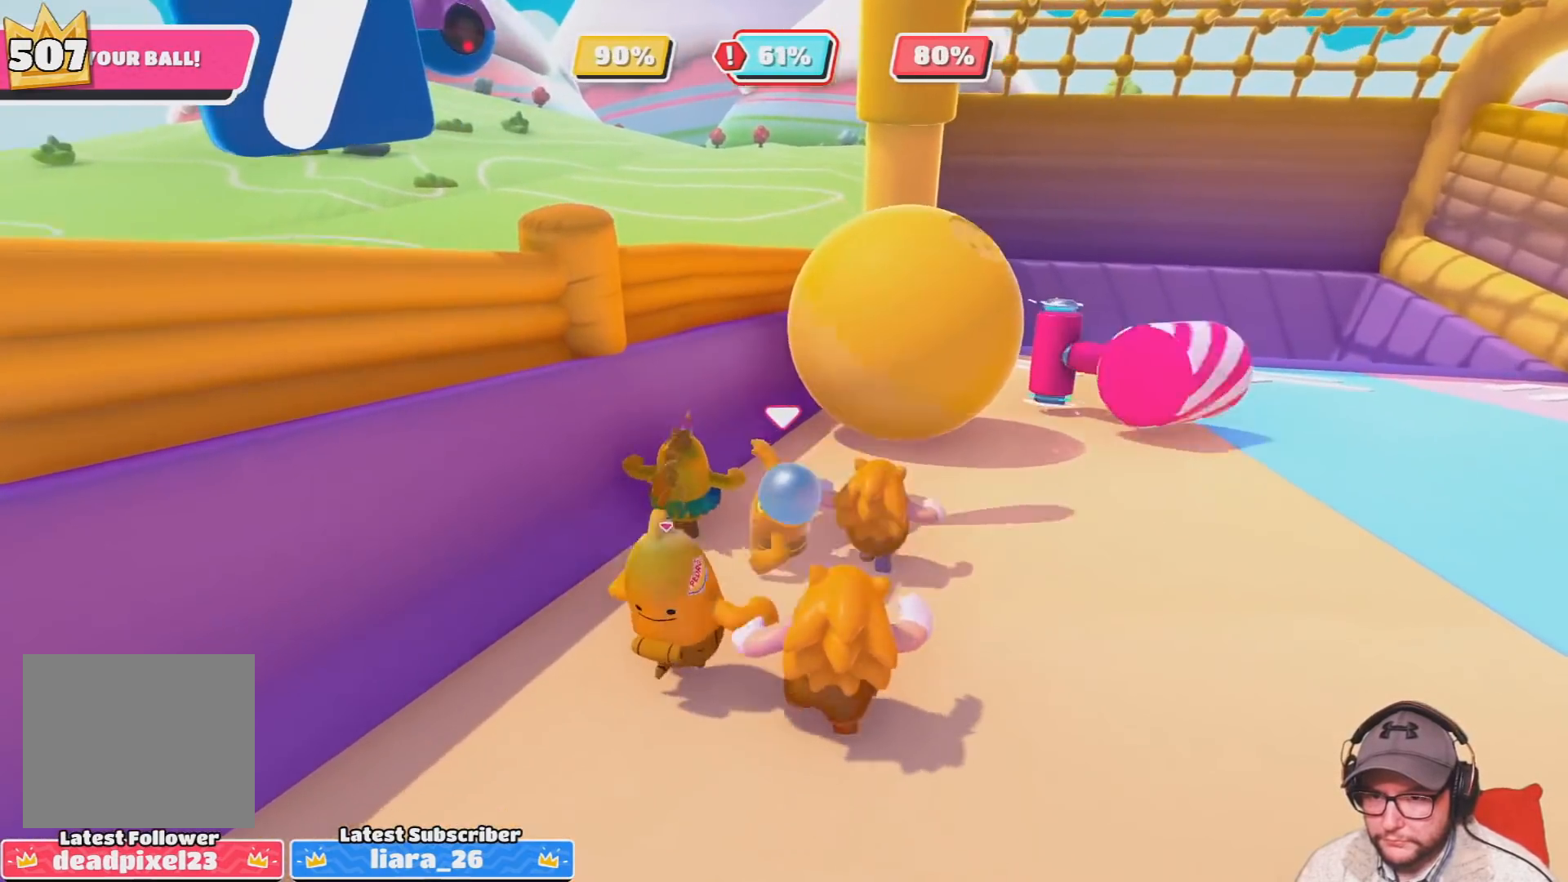
{"buttons": [], "left_stick": "right", "right_stick": "center", "events": [[100, "left_stick", "down-right"], [400, "left_stick", "right"]]}
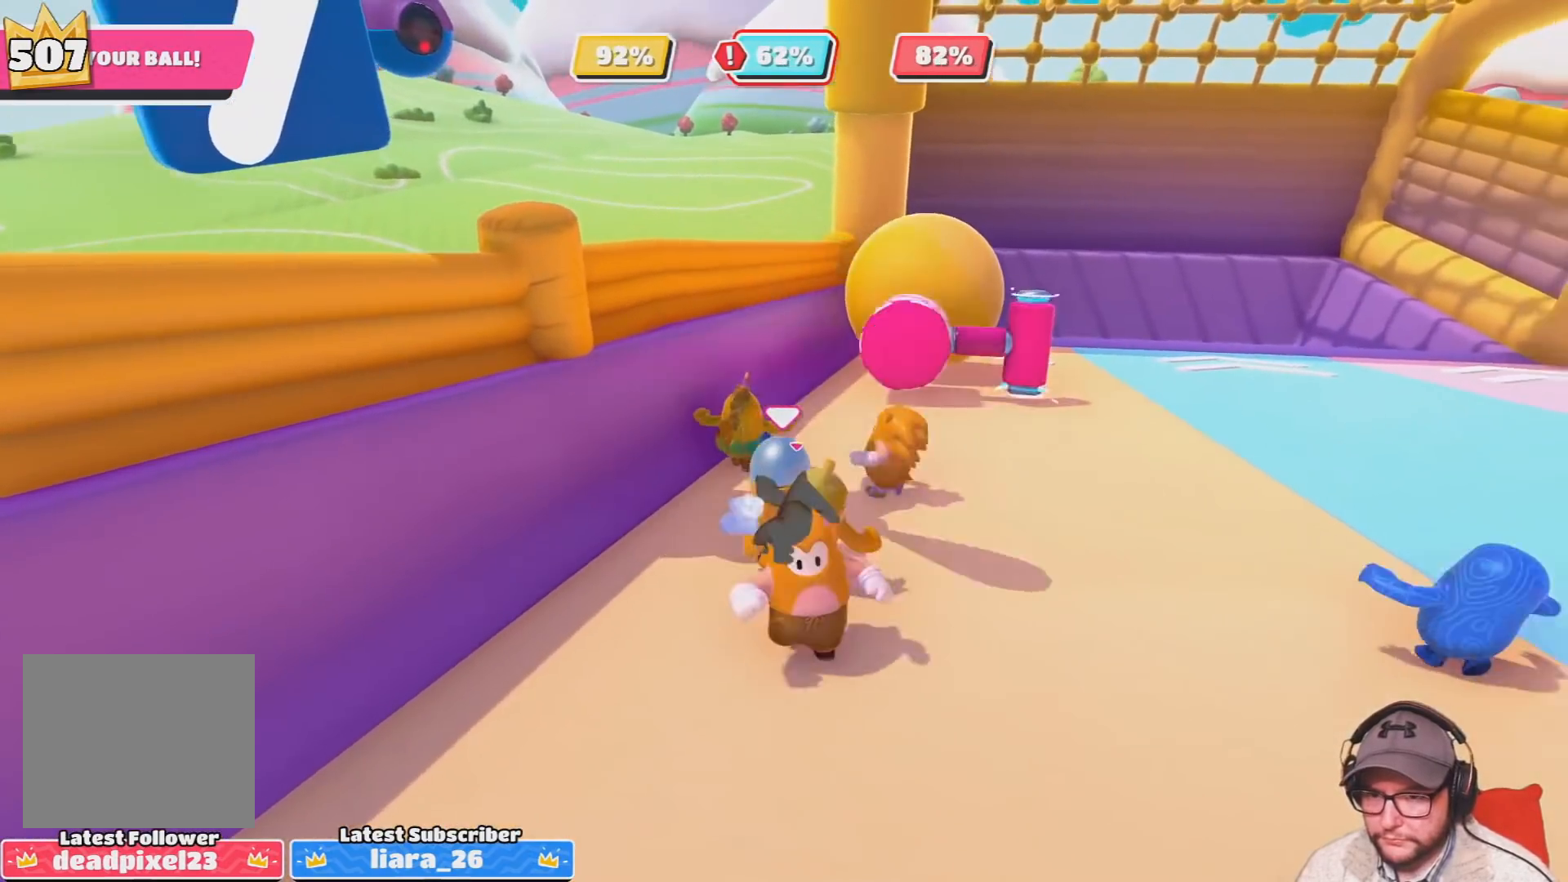
{"buttons": [], "left_stick": "right", "right_stick": "center", "events": []}
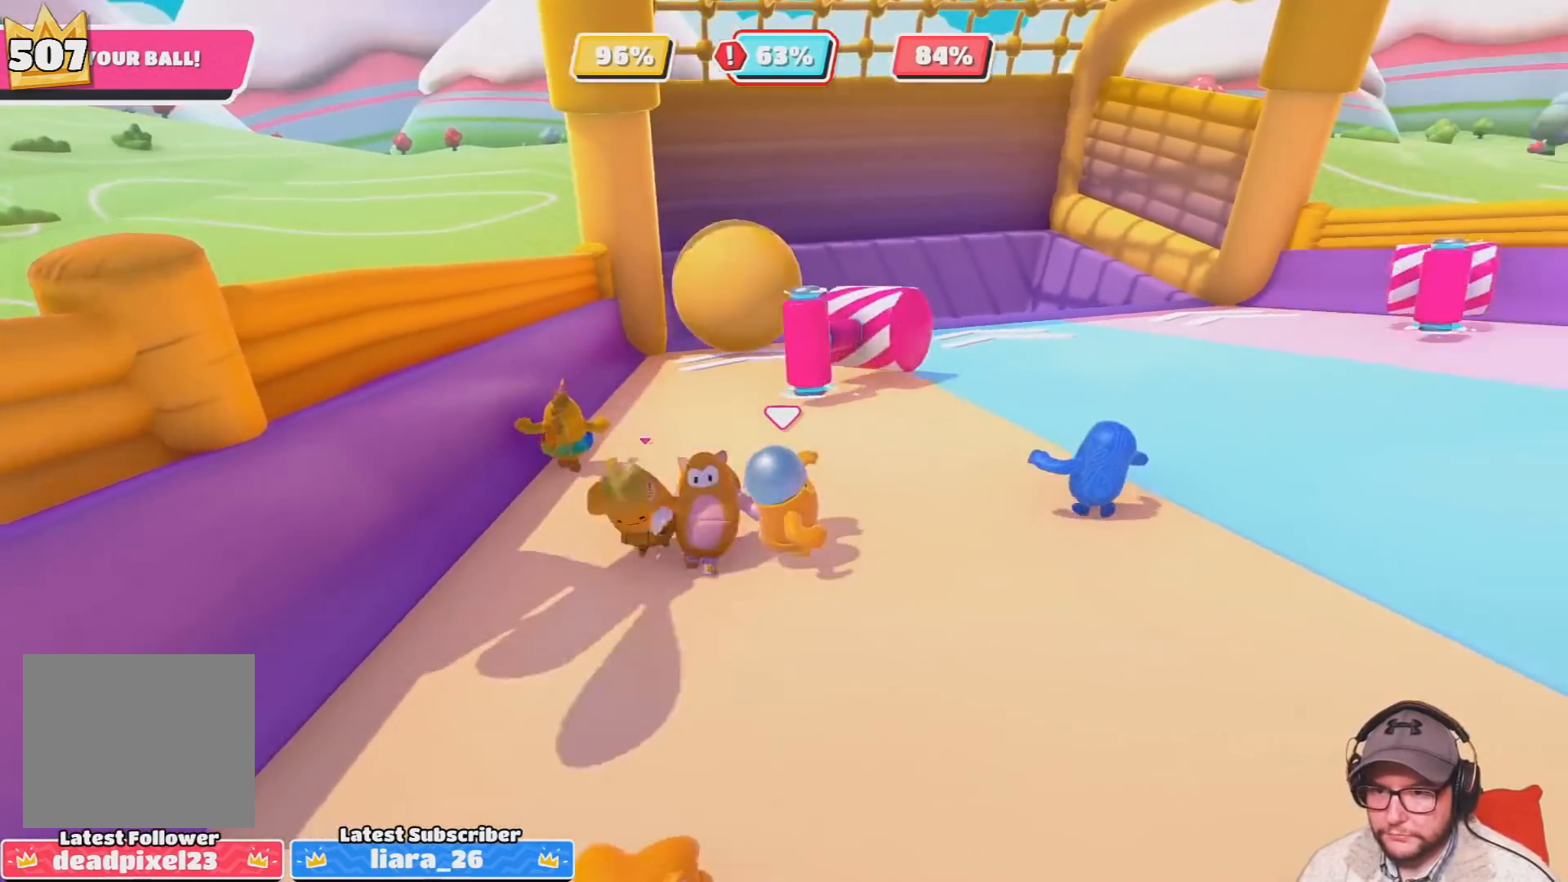
{"buttons": [], "left_stick": "up-right", "right_stick": "up-right", "events": [[100, "right_stick", "right"], [167, "left_stick", "up-right"], [267, "right_stick", "center"], [500, "right_stick", "up-right"]]}
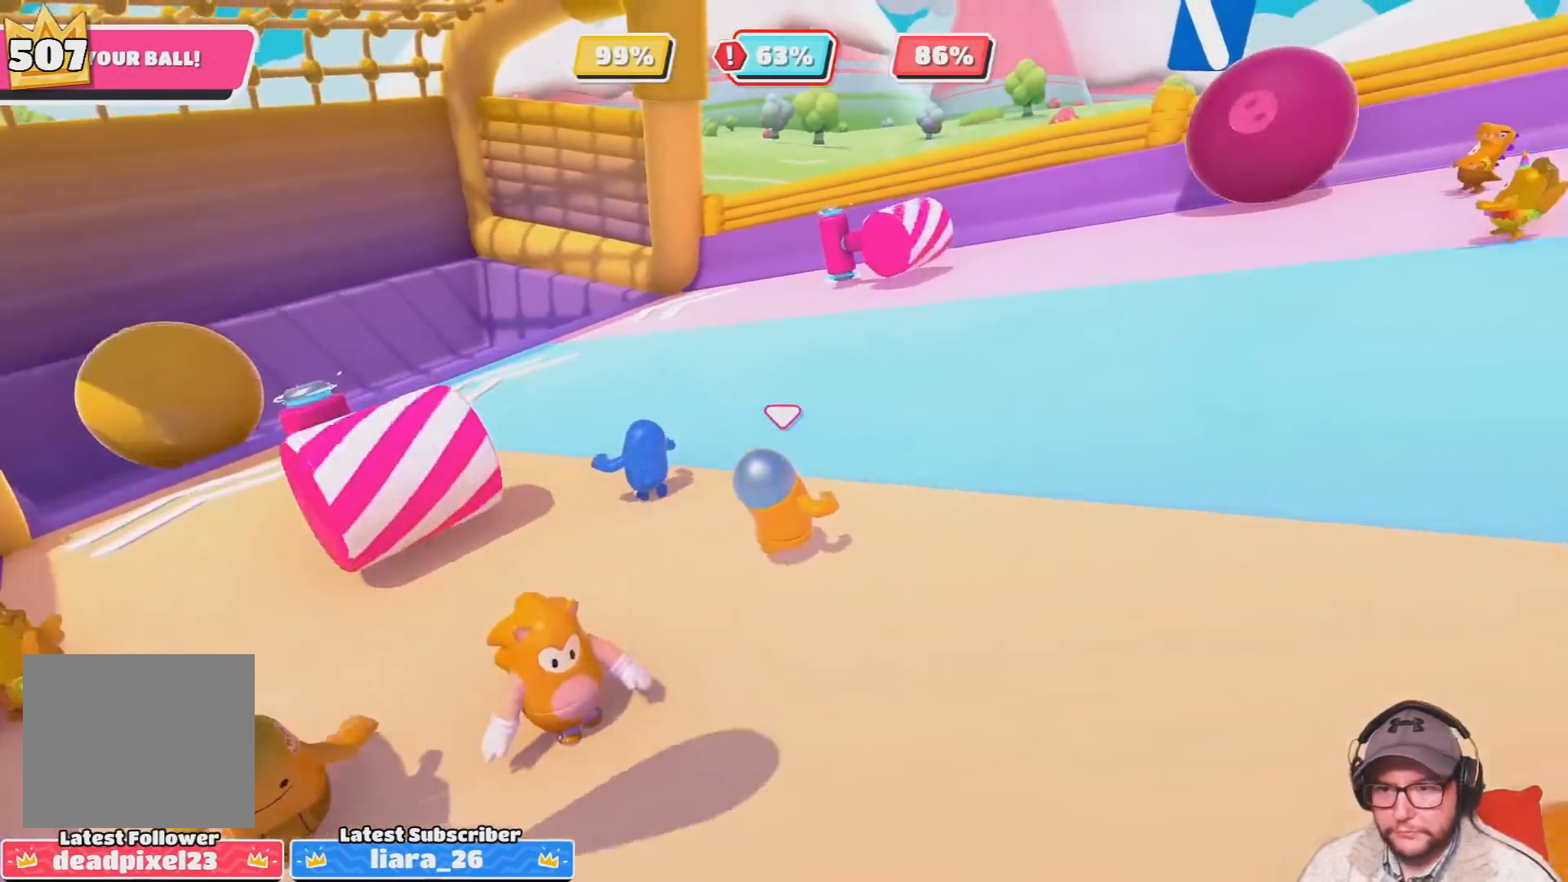
{"buttons": [], "left_stick": "up", "right_stick": "up-right", "events": [[34, "left_stick", "up"]]}
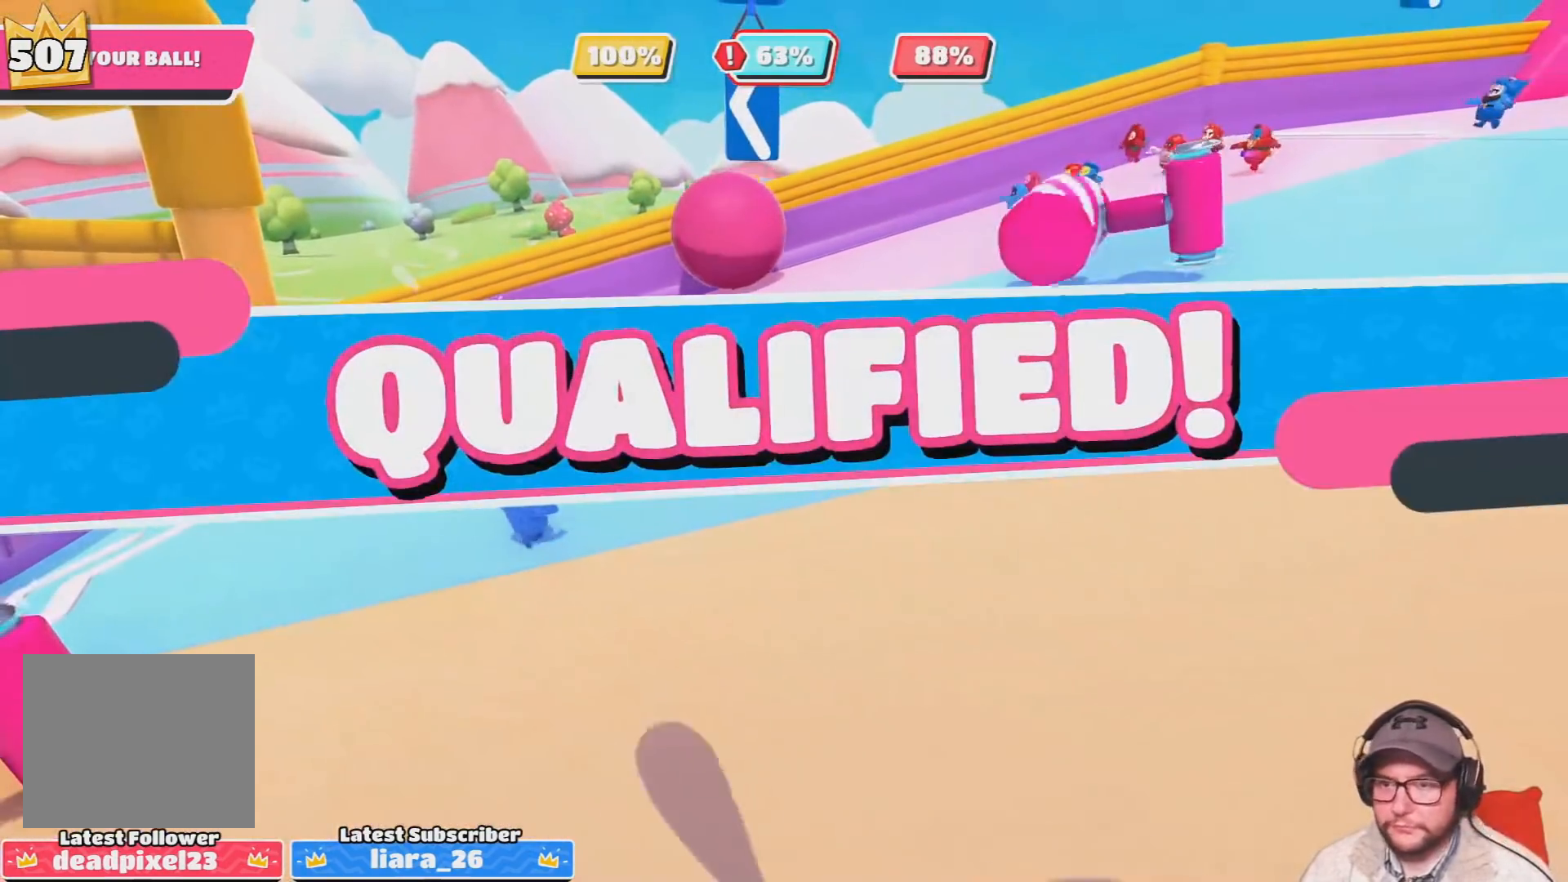
{"buttons": [], "left_stick": "center", "right_stick": "center", "events": [[33, "right_stick", "center"], [100, "left_stick", "center"]]}
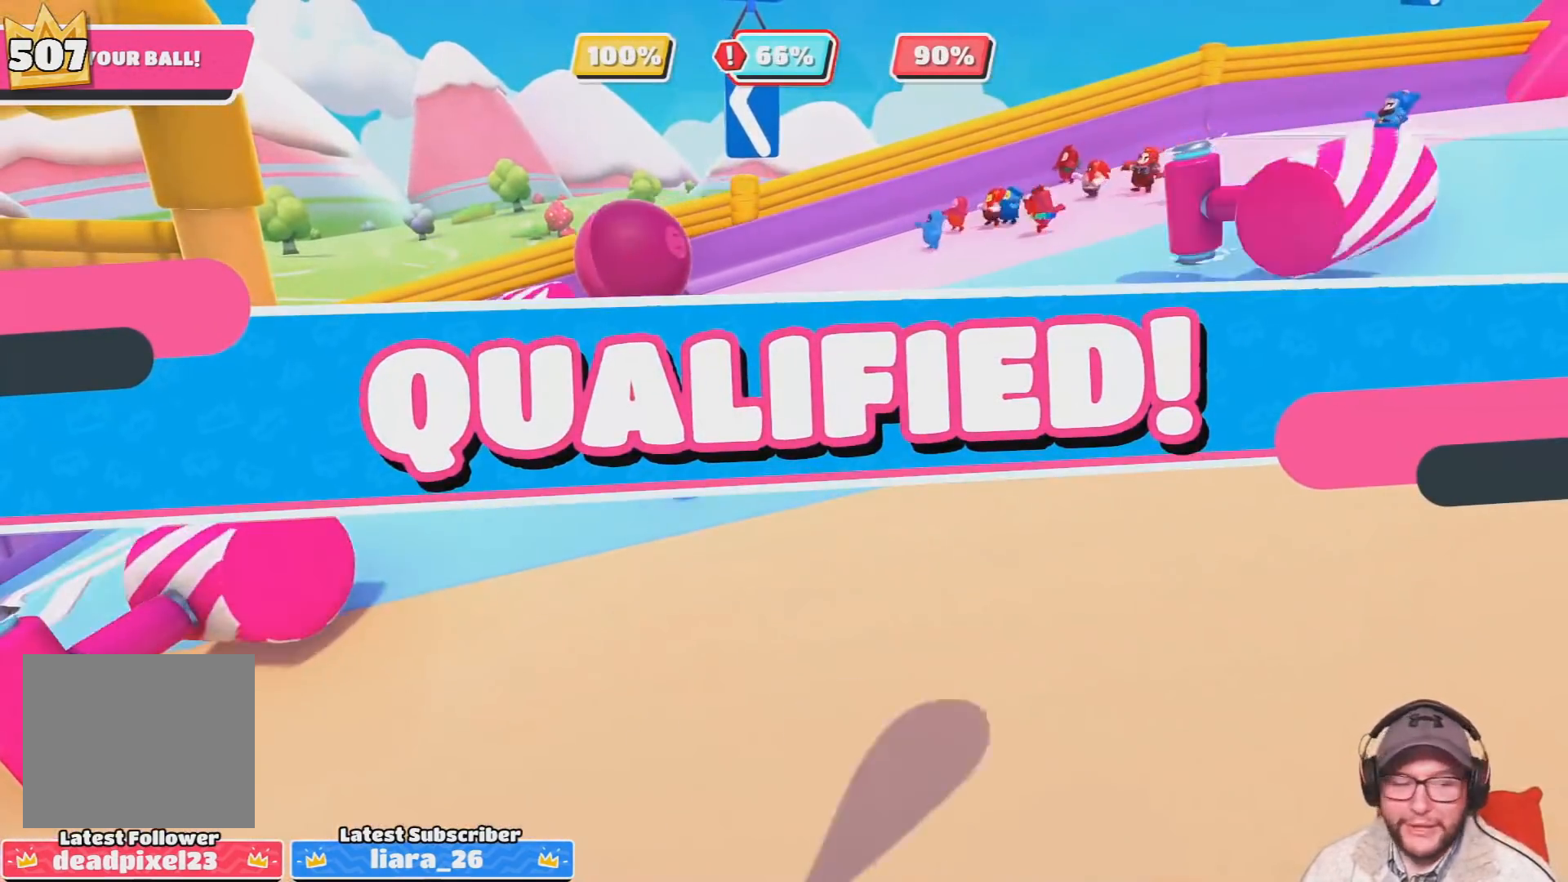
{"buttons": [], "left_stick": "center", "right_stick": "center", "events": [[201, "R1", "down"], [301, "R1", "up"]]}
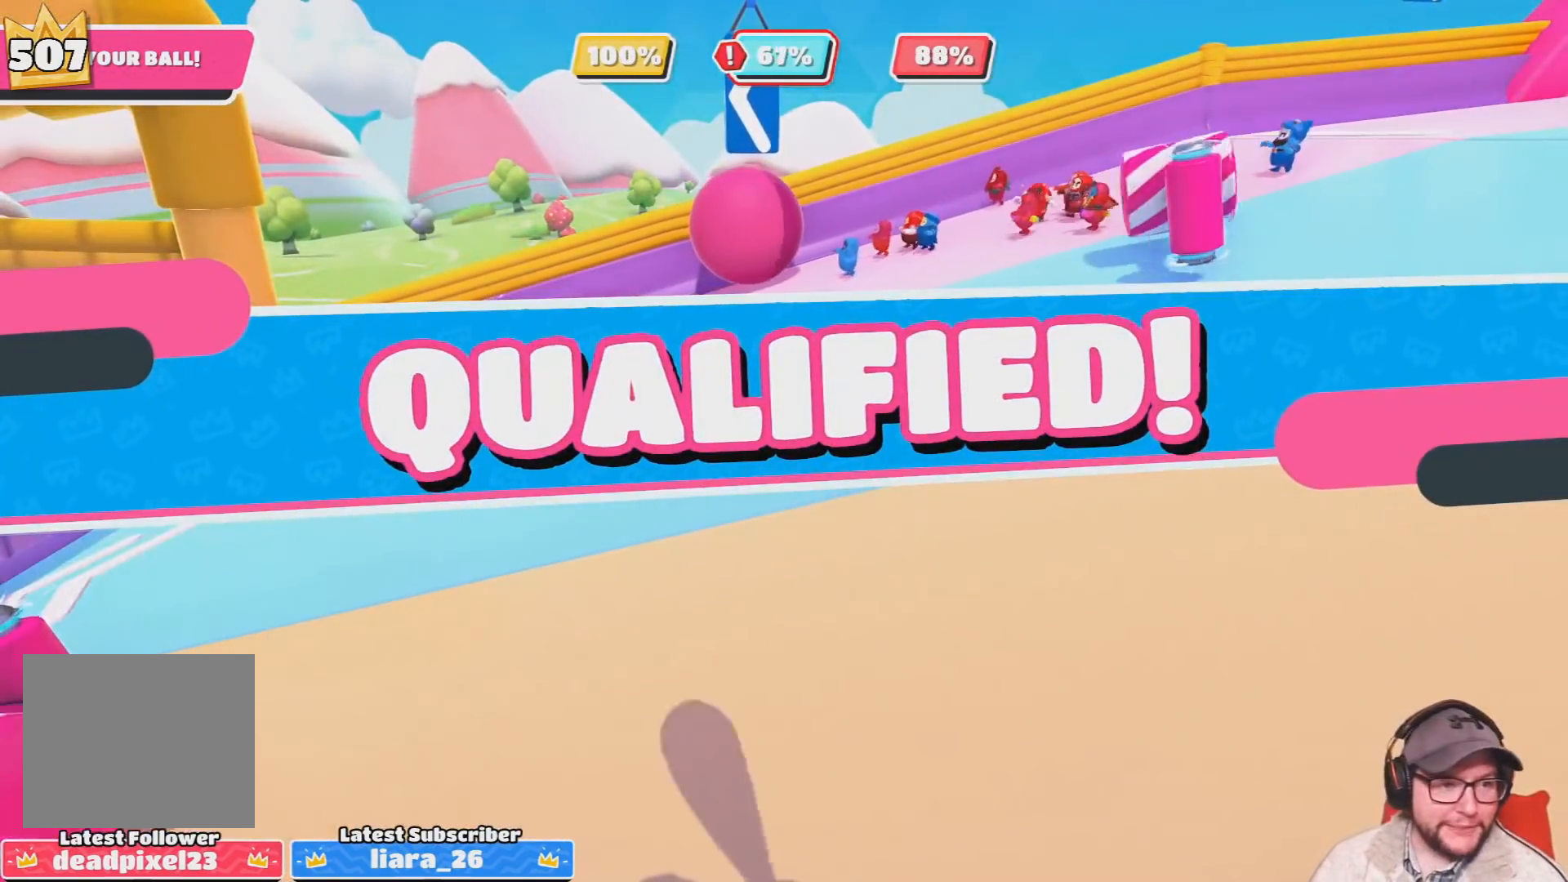
{"buttons": [], "left_stick": "center", "right_stick": "center", "events": []}
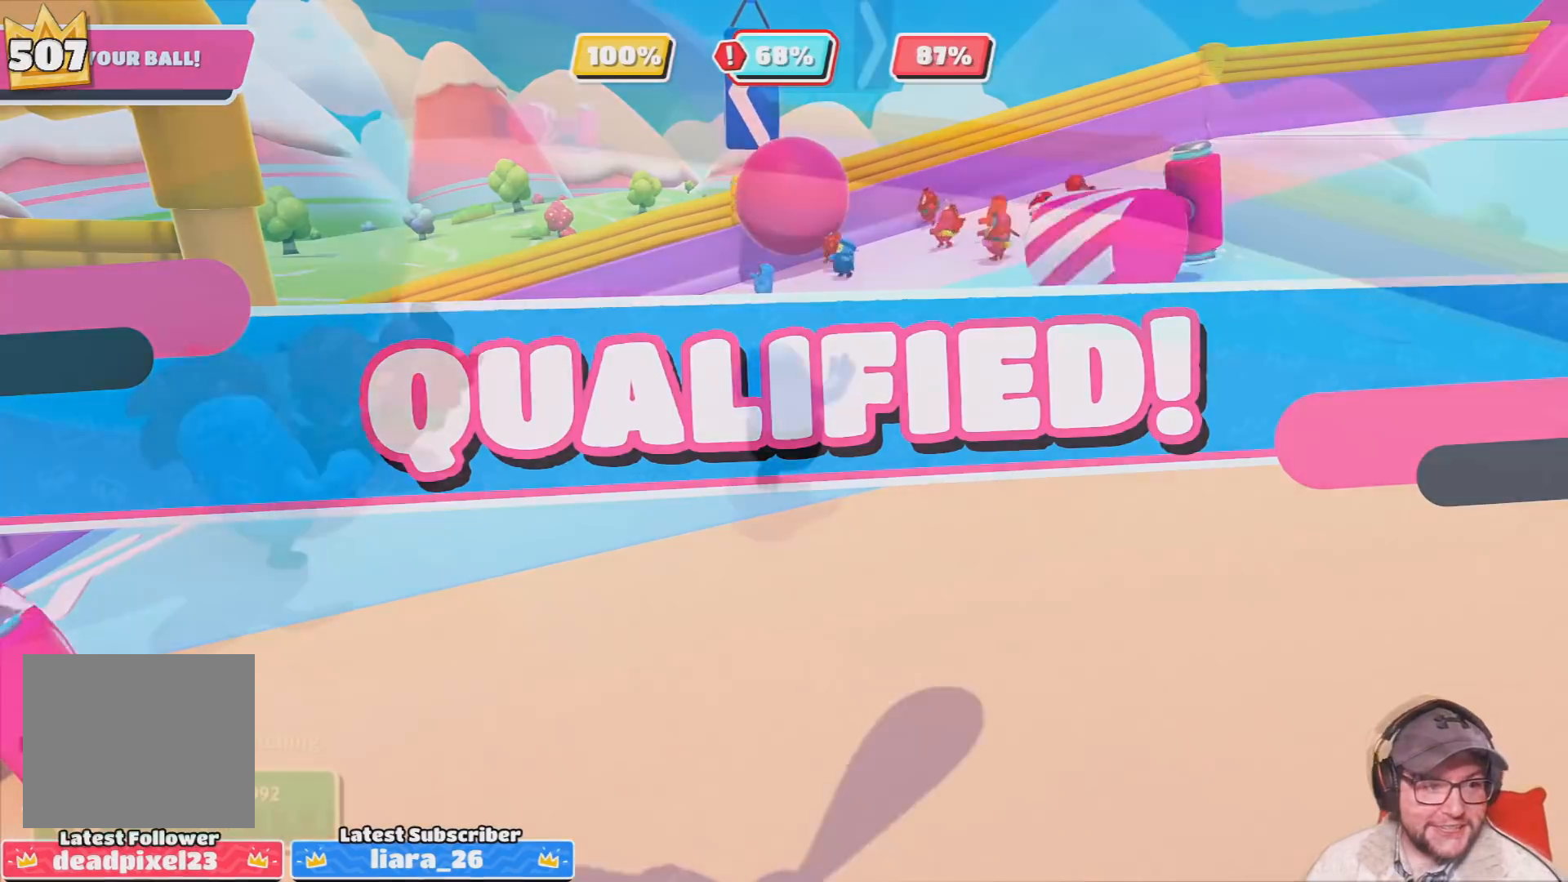
{"buttons": [], "left_stick": "center", "right_stick": "center", "events": []}